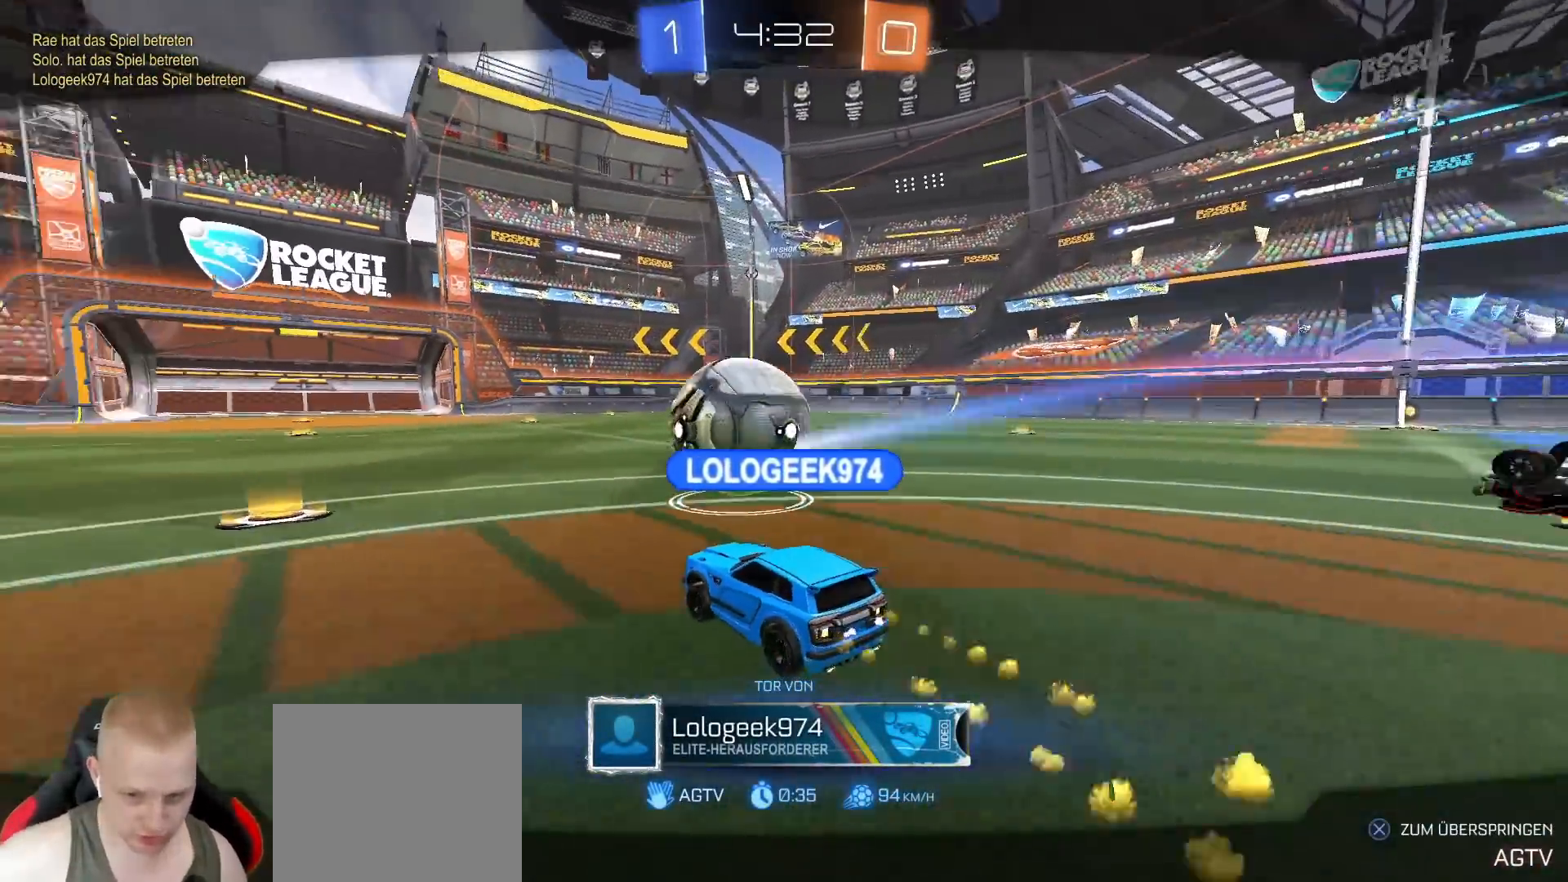
Gameplay with a controller (PlayStation layout); each line is a JSON object with the inputs held at the frame after it. "events" lists button and stick changes between this image and that frame as [ms after this image, input, new state], when the widget could be followed in between.
{"buttons": ["L3"], "left_stick": "center", "right_stick": "center", "events": [[217, "CROSS", "down"], [300, "CROSS", "up"], [300, "L3", "down"], [400, "CROSS", "down"], [467, "CROSS", "up"]]}
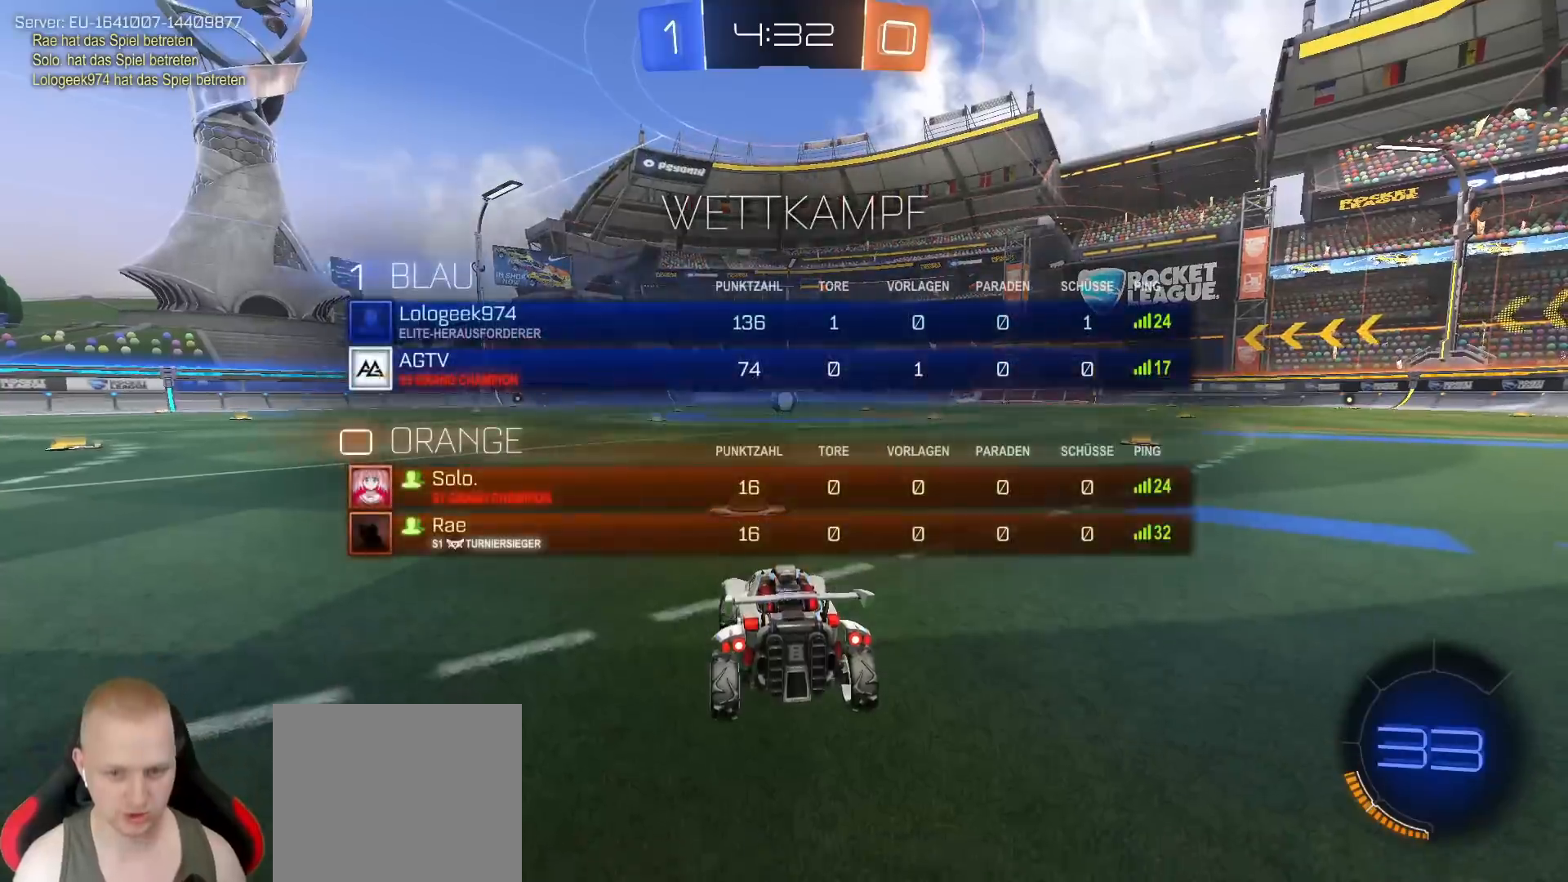
{"buttons": [], "left_stick": "center", "right_stick": "center", "events": [[17, "L3", "up"], [233, "TRIANGLE", "down"], [333, "TRIANGLE", "up"]]}
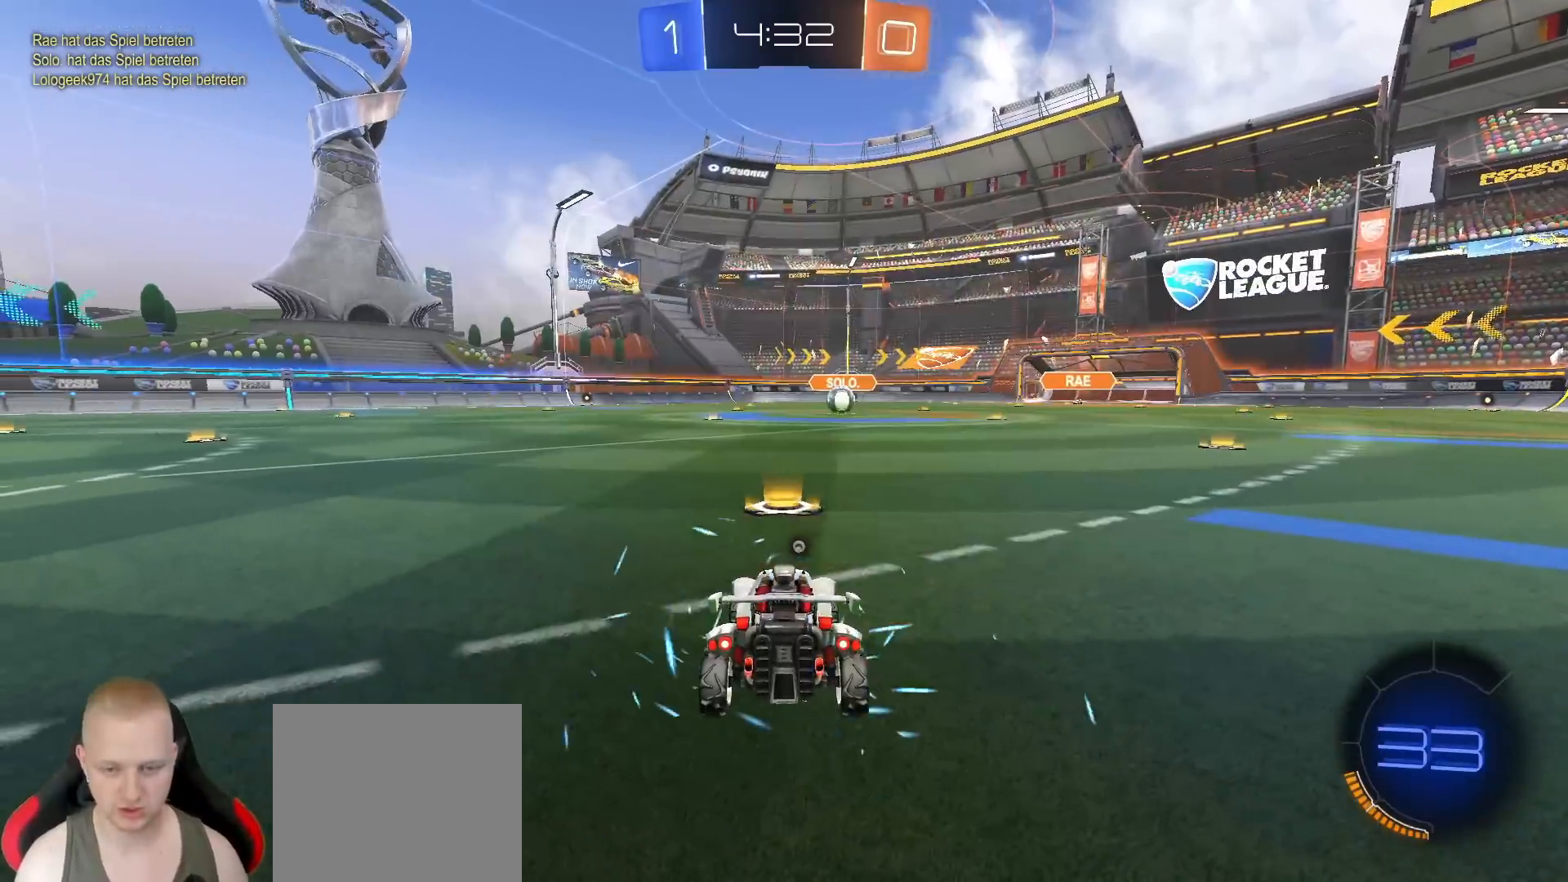
{"buttons": ["R3"], "left_stick": "center", "right_stick": "center", "events": [[133, "TRIANGLE", "down"], [217, "TRIANGLE", "up"], [417, "R3", "down"], [433, "L3", "down"], [500, "L3", "up"]]}
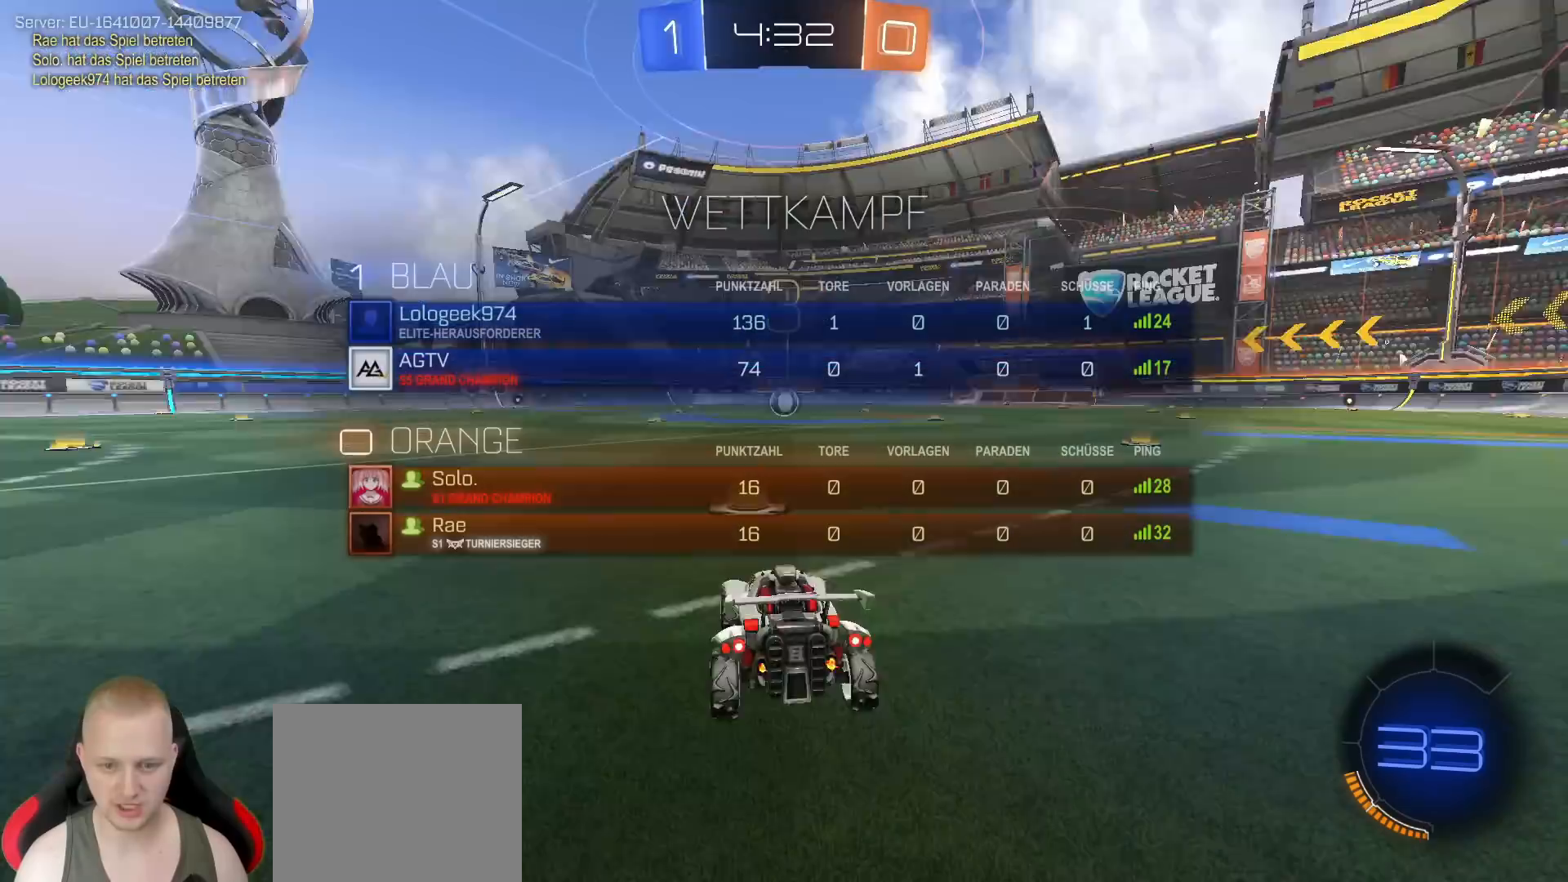
{"buttons": [], "left_stick": "center", "right_stick": "center", "events": [[17, "R3", "up"], [83, "L3", "down"], [83, "R3", "down"], [167, "L3", "up"], [167, "R3", "up"], [233, "L3", "down"], [250, "R3", "down"], [317, "R3", "up"], [333, "L3", "up"]]}
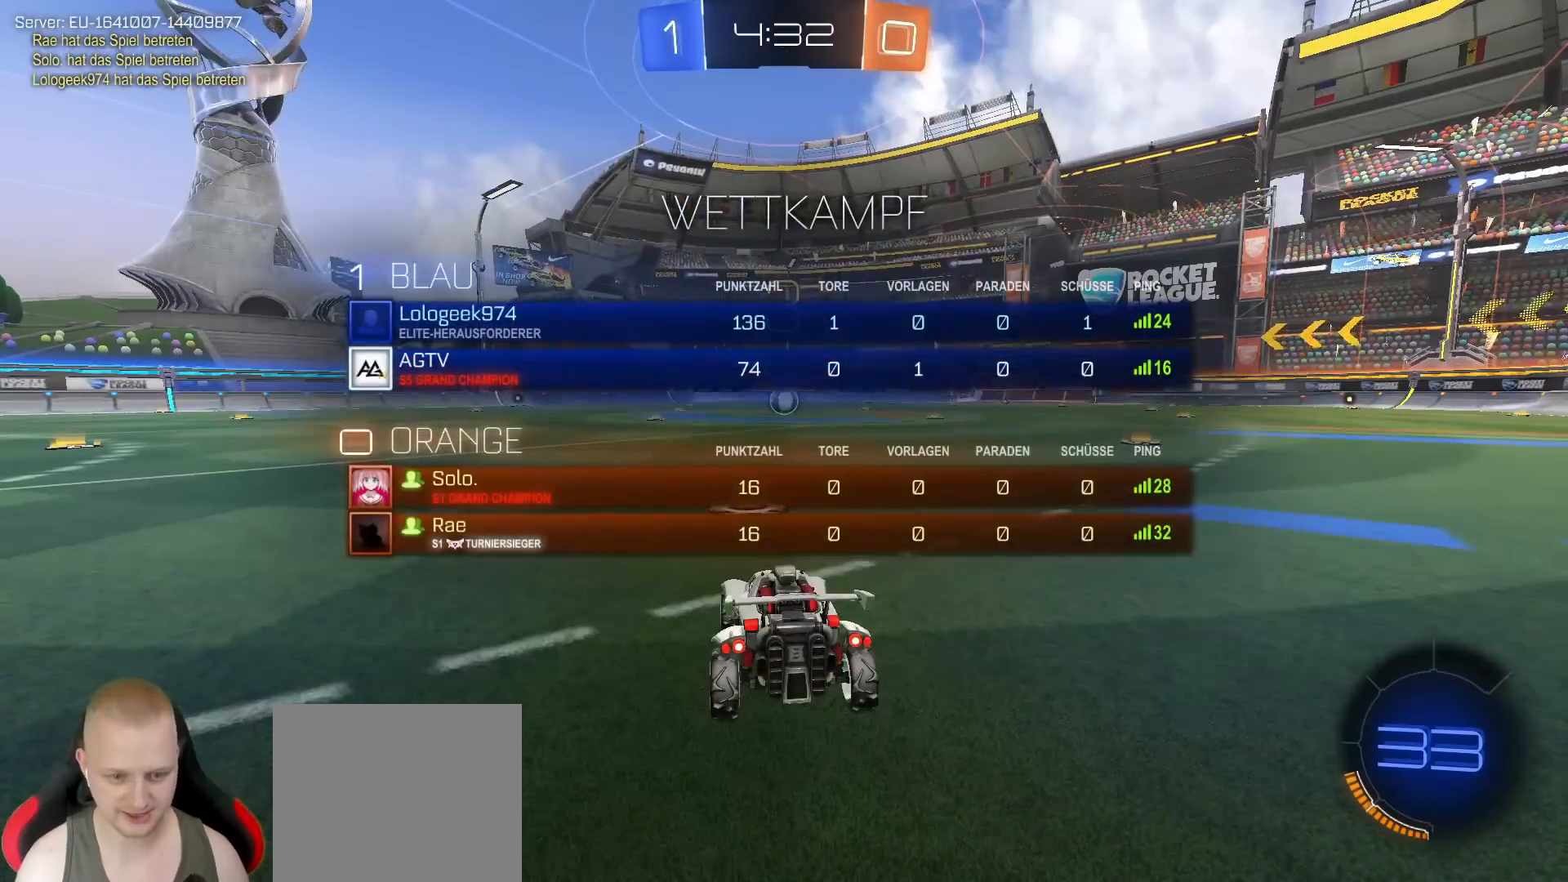
{"buttons": ["R2"], "left_stick": "center", "right_stick": "center", "events": [[67, "R2", "down"]]}
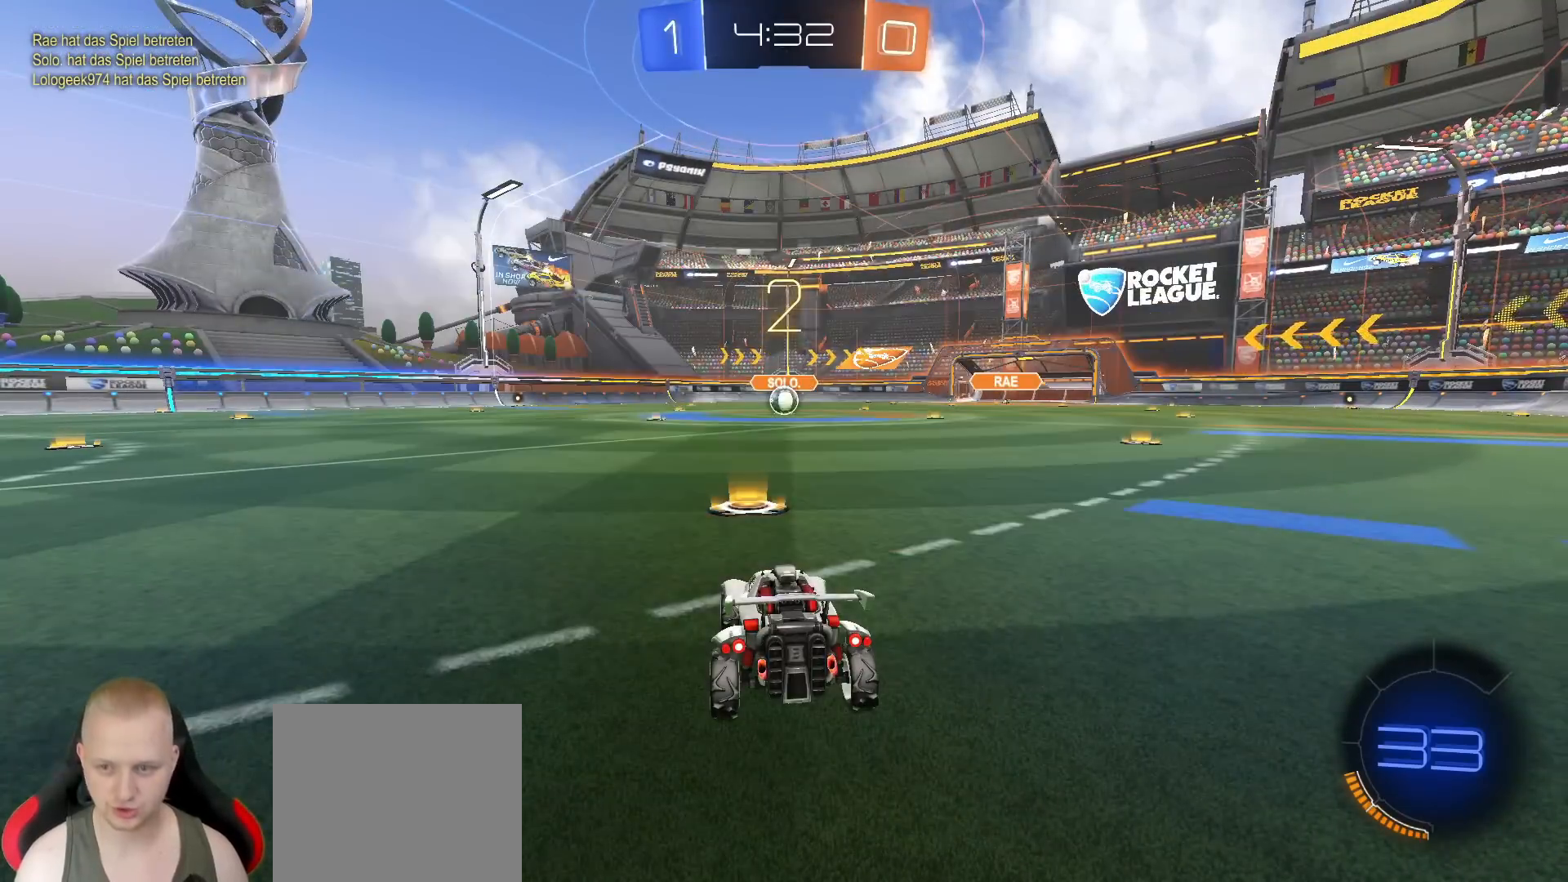
{"buttons": ["R2", "L3"], "left_stick": "center", "right_stick": "center", "events": [[250, "L3", "down"]]}
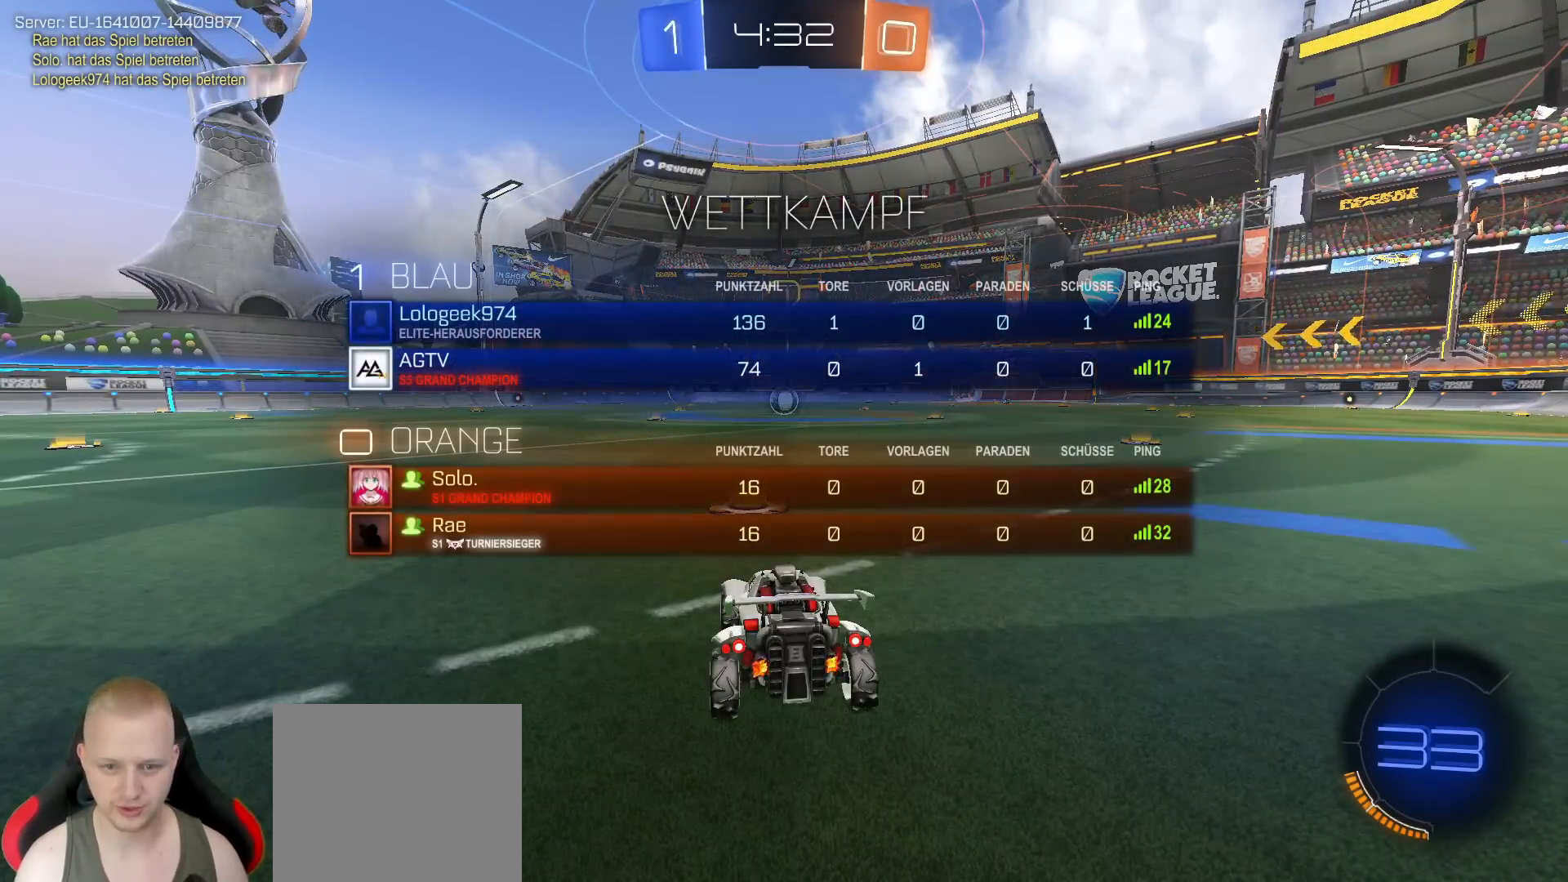
{"buttons": ["R1", "R2"], "left_stick": "center", "right_stick": "center", "events": [[300, "R1", "down"], [433, "L3", "up"]]}
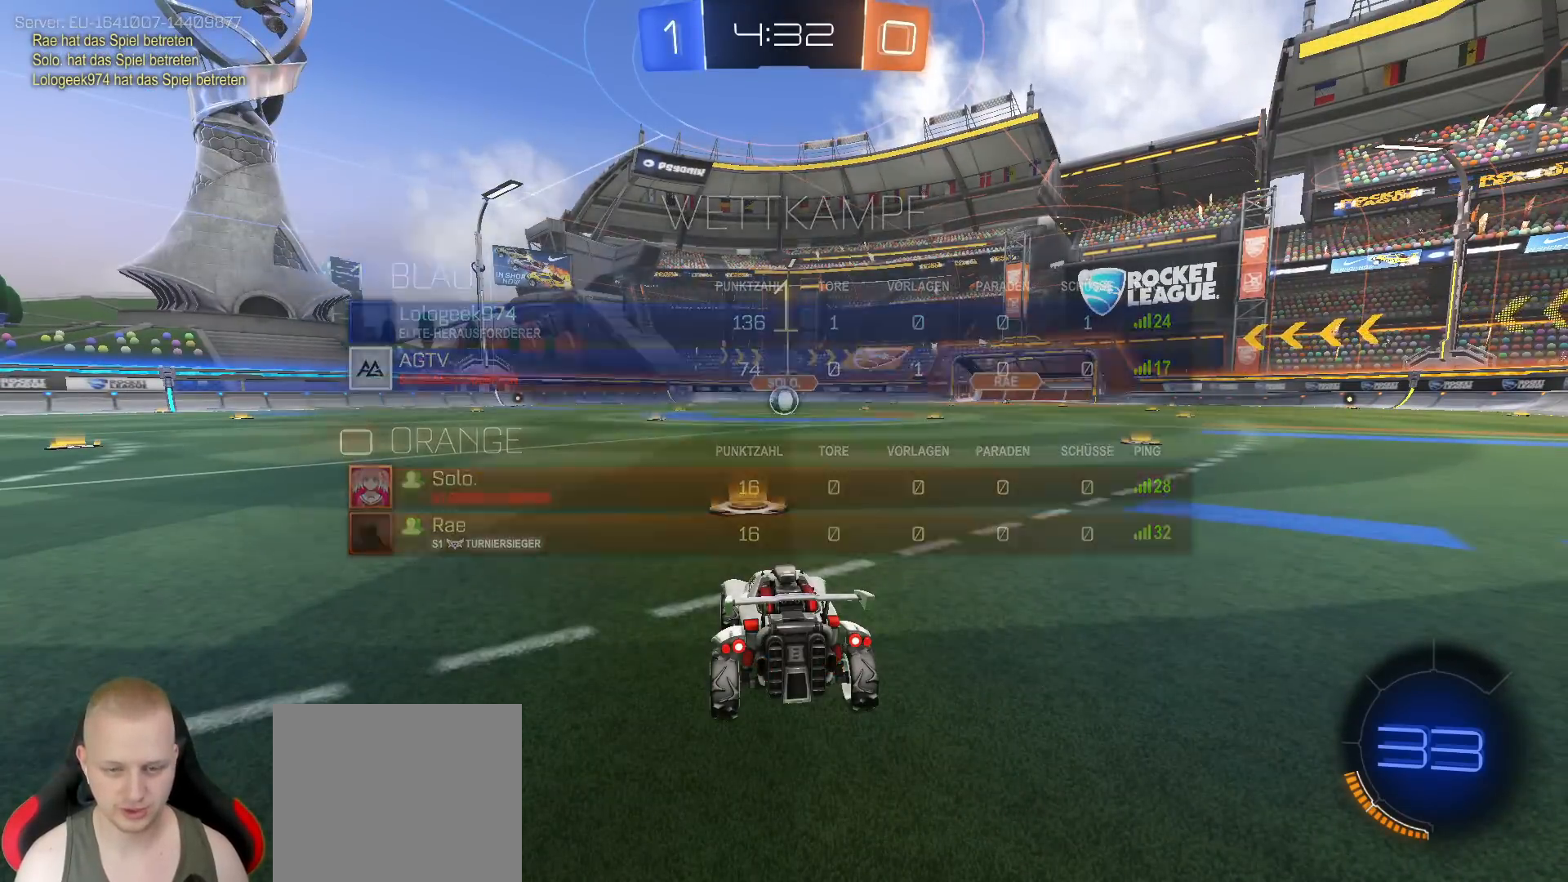
{"buttons": ["R1", "R2"], "left_stick": "center", "right_stick": "center", "events": []}
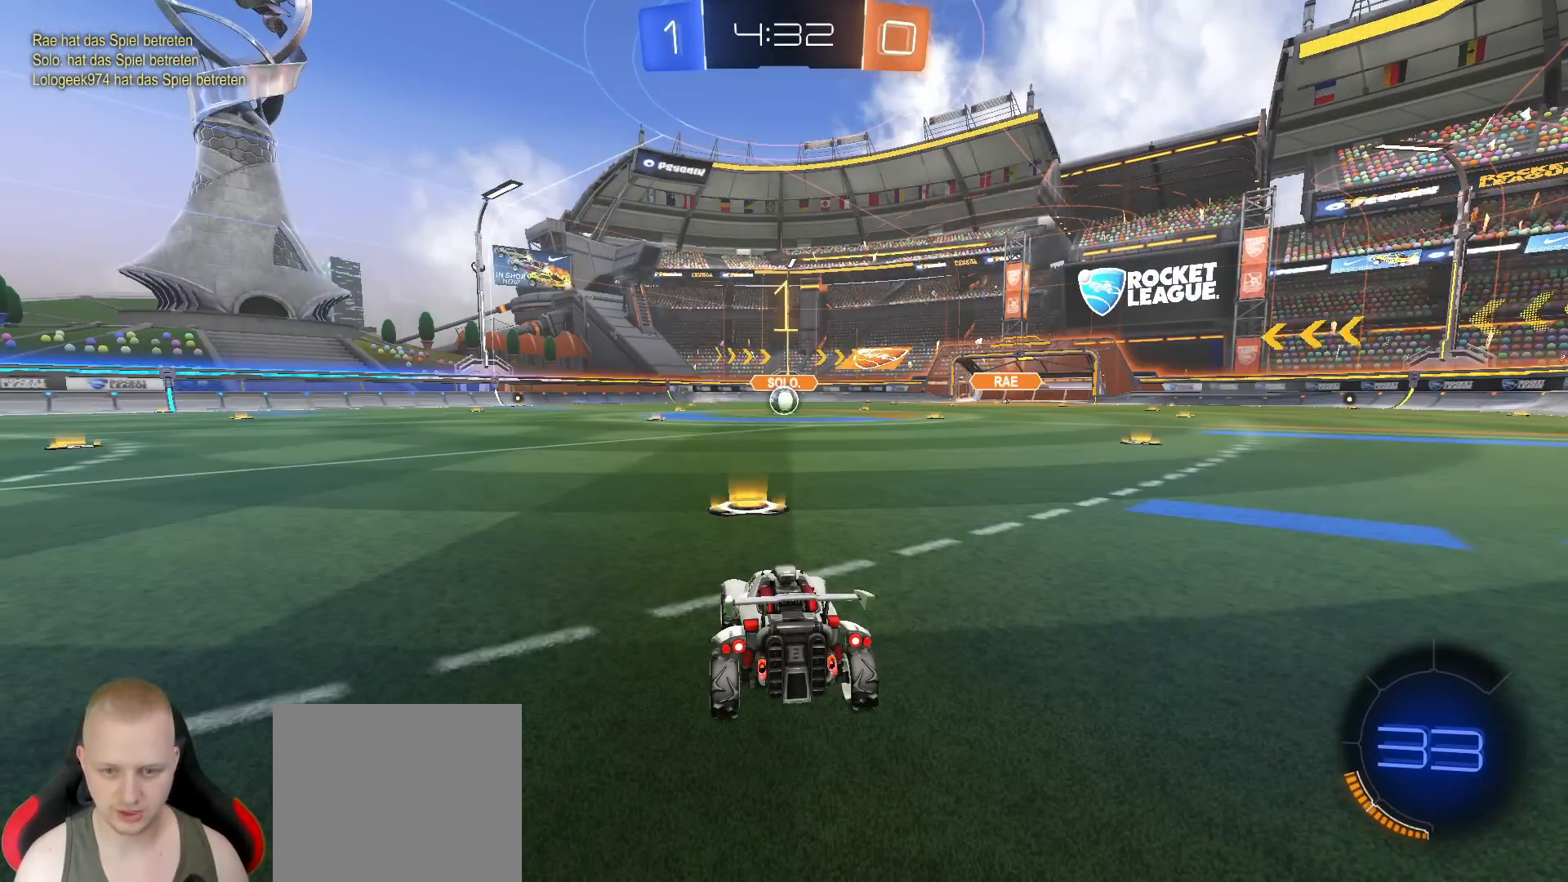
{"buttons": ["R1", "R2"], "left_stick": "center", "right_stick": "center", "events": []}
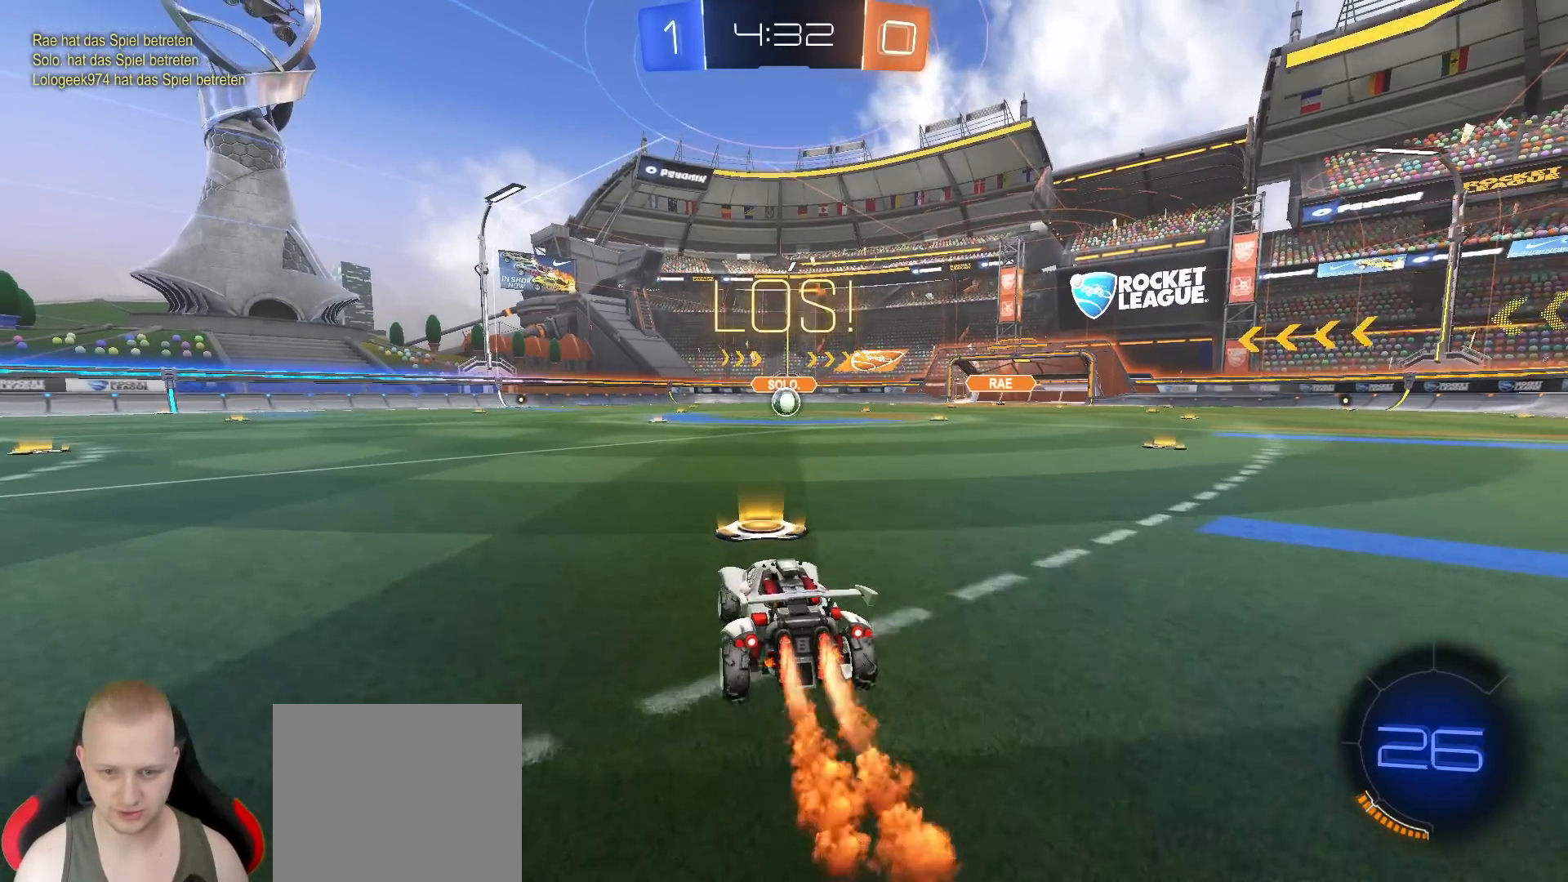
{"buttons": ["L1", "R1", "R2"], "left_stick": "down-right", "right_stick": "center", "events": [[67, "CROSS", "down"], [100, "L1", "down"], [100, "left_stick", "up"], [150, "CROSS", "up"], [200, "CROSS", "down"], [233, "left_stick", "down-right"], [267, "CROSS", "up"]]}
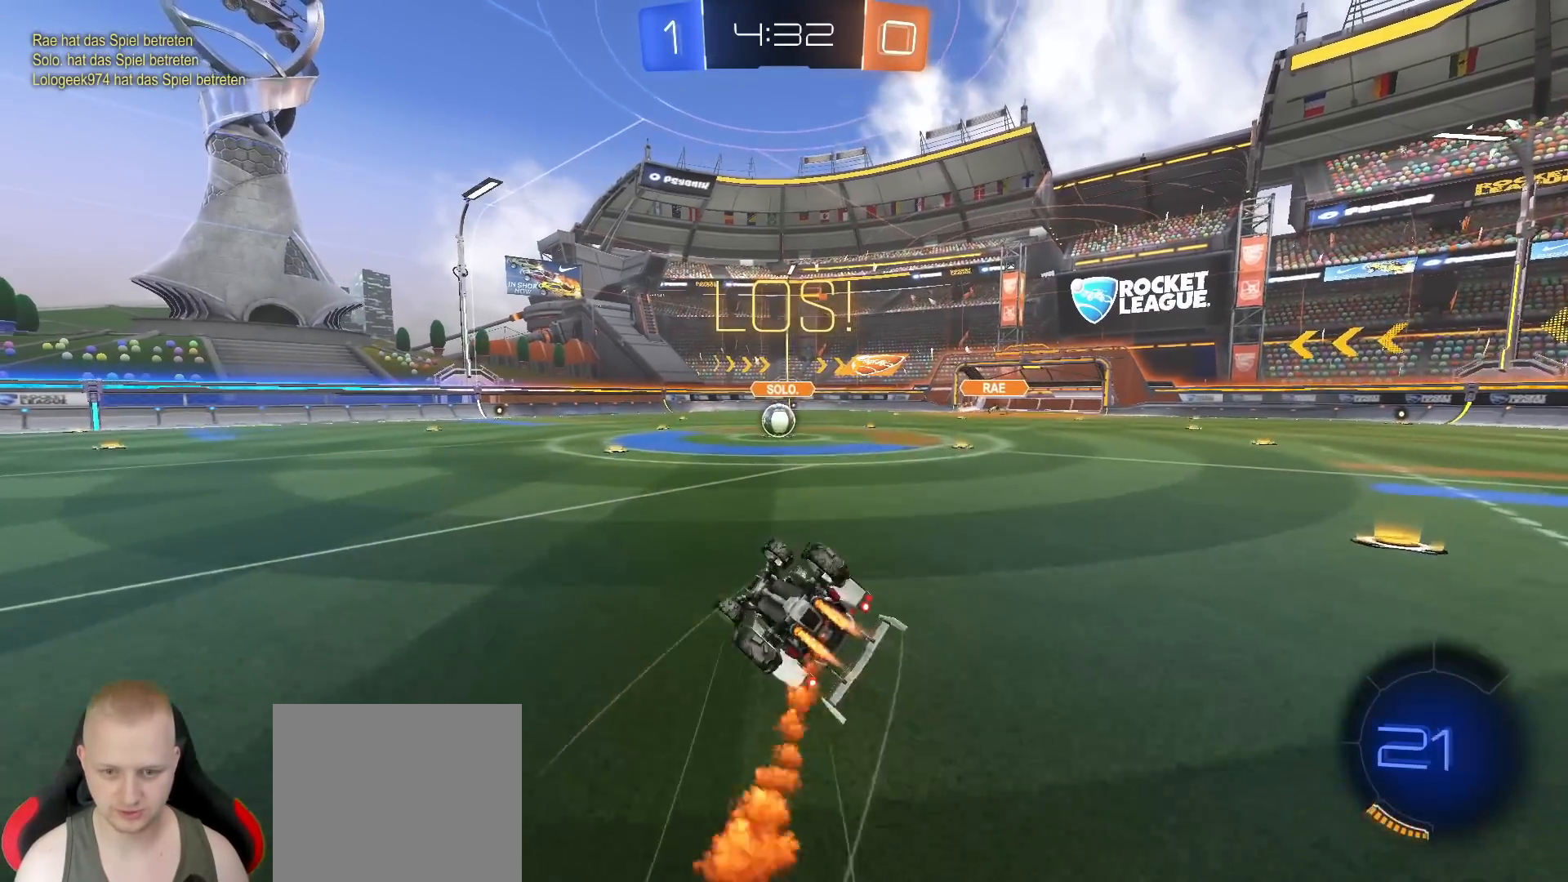
{"buttons": ["R1", "R2"], "left_stick": "center", "right_stick": "center", "events": [[433, "L1", "up"], [483, "left_stick", "center"]]}
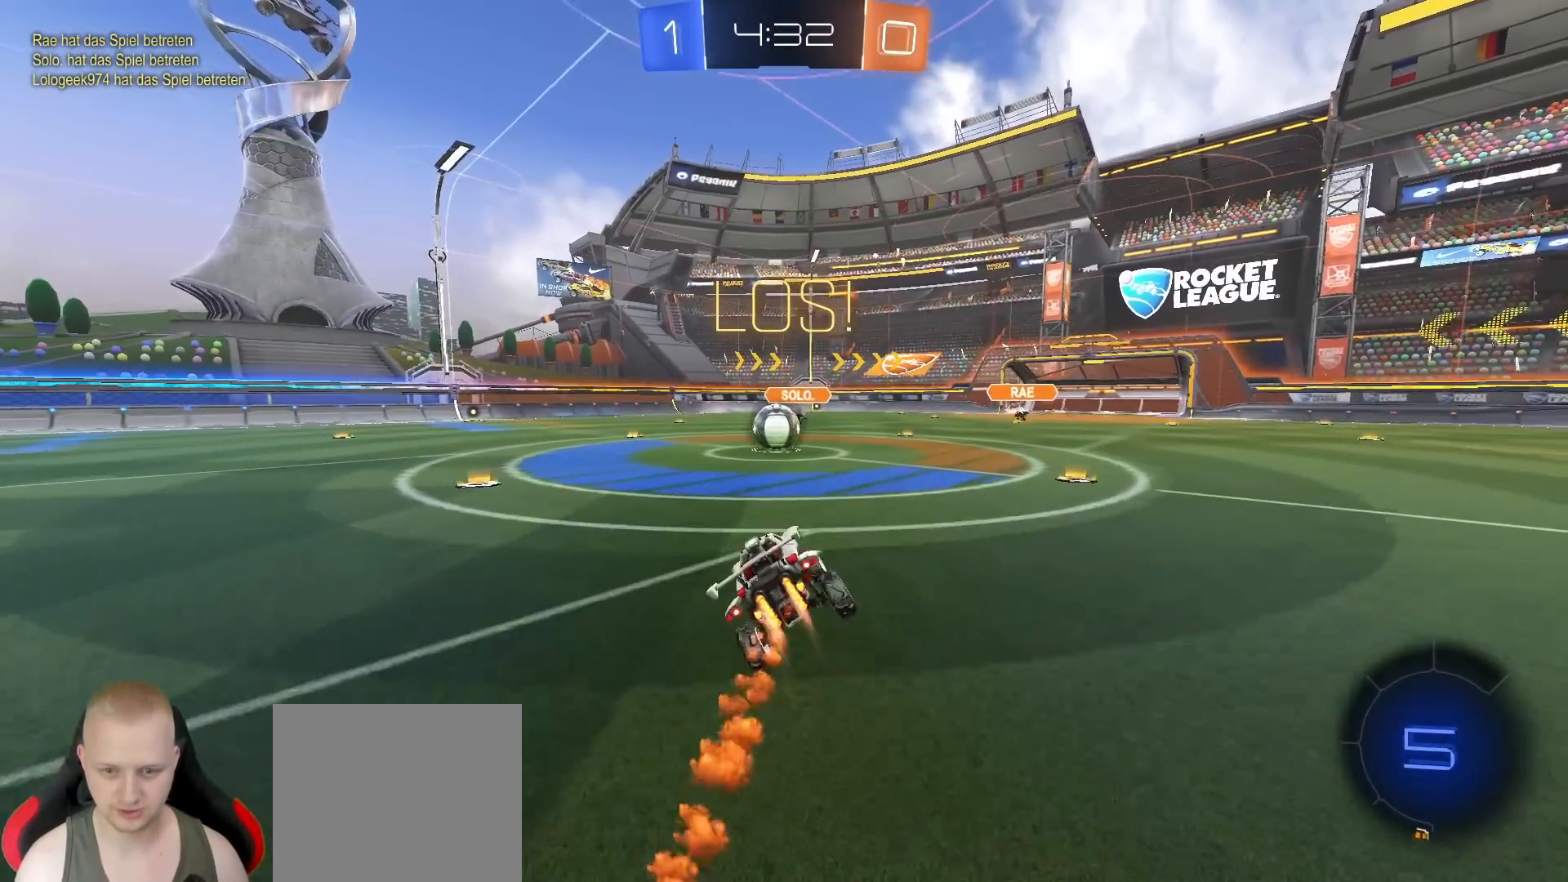
{"buttons": ["L1", "R2"], "left_stick": "up-right", "right_stick": "center", "events": [[50, "R1", "up"], [133, "left_stick", "left"], [383, "CROSS", "down"], [400, "L1", "down"], [417, "left_stick", "up-right"], [467, "CROSS", "up"]]}
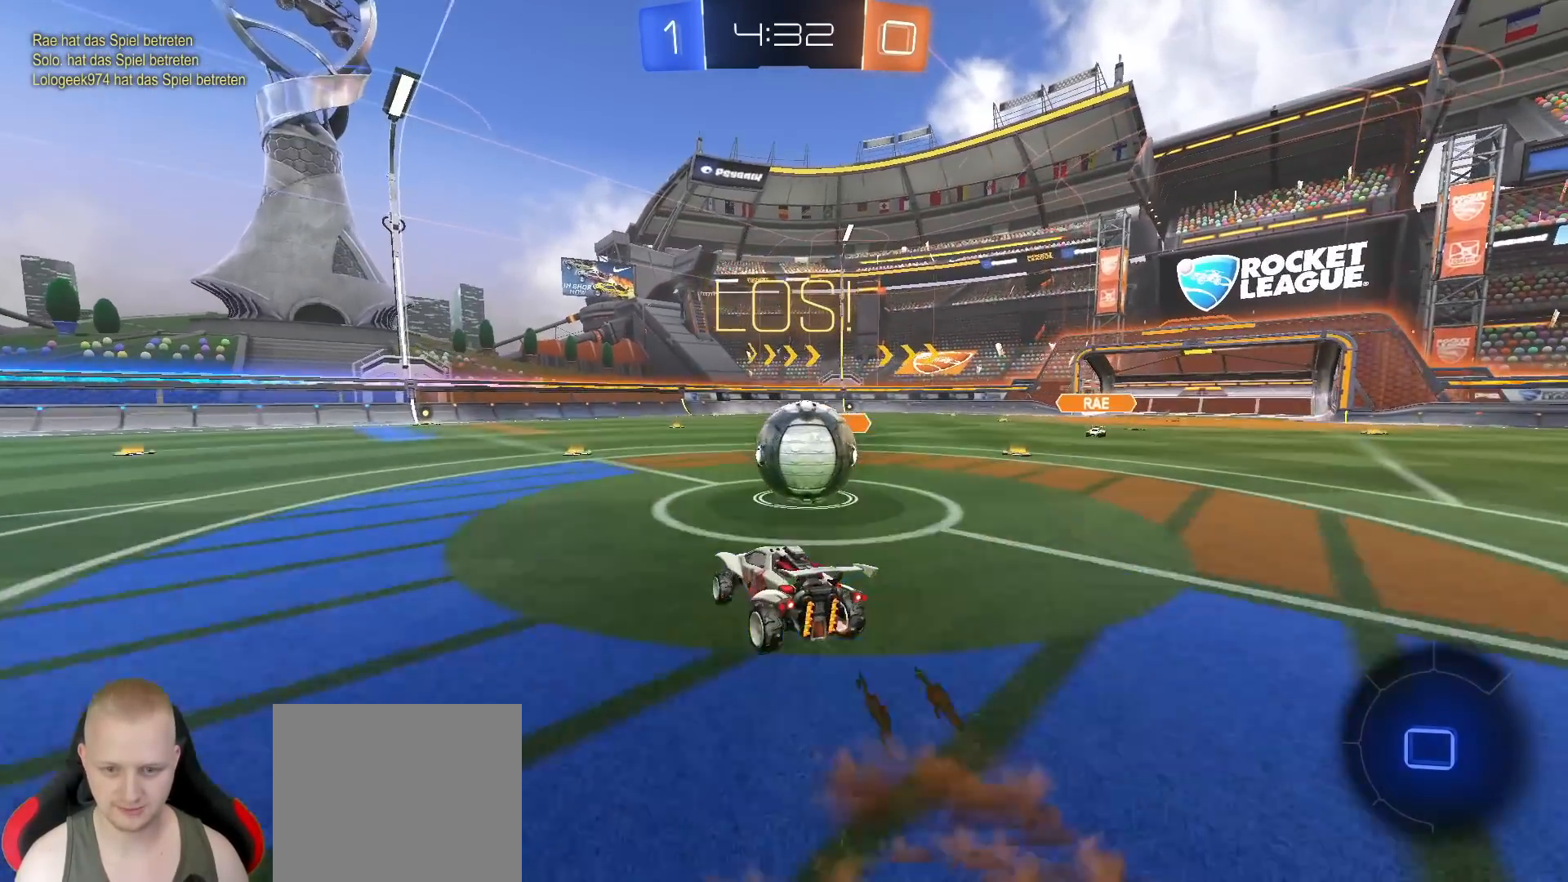
{"buttons": ["L1", "R2"], "left_stick": "down-right", "right_stick": "center", "events": [[67, "CROSS", "down"], [150, "CROSS", "up"], [150, "left_stick", "down-right"]]}
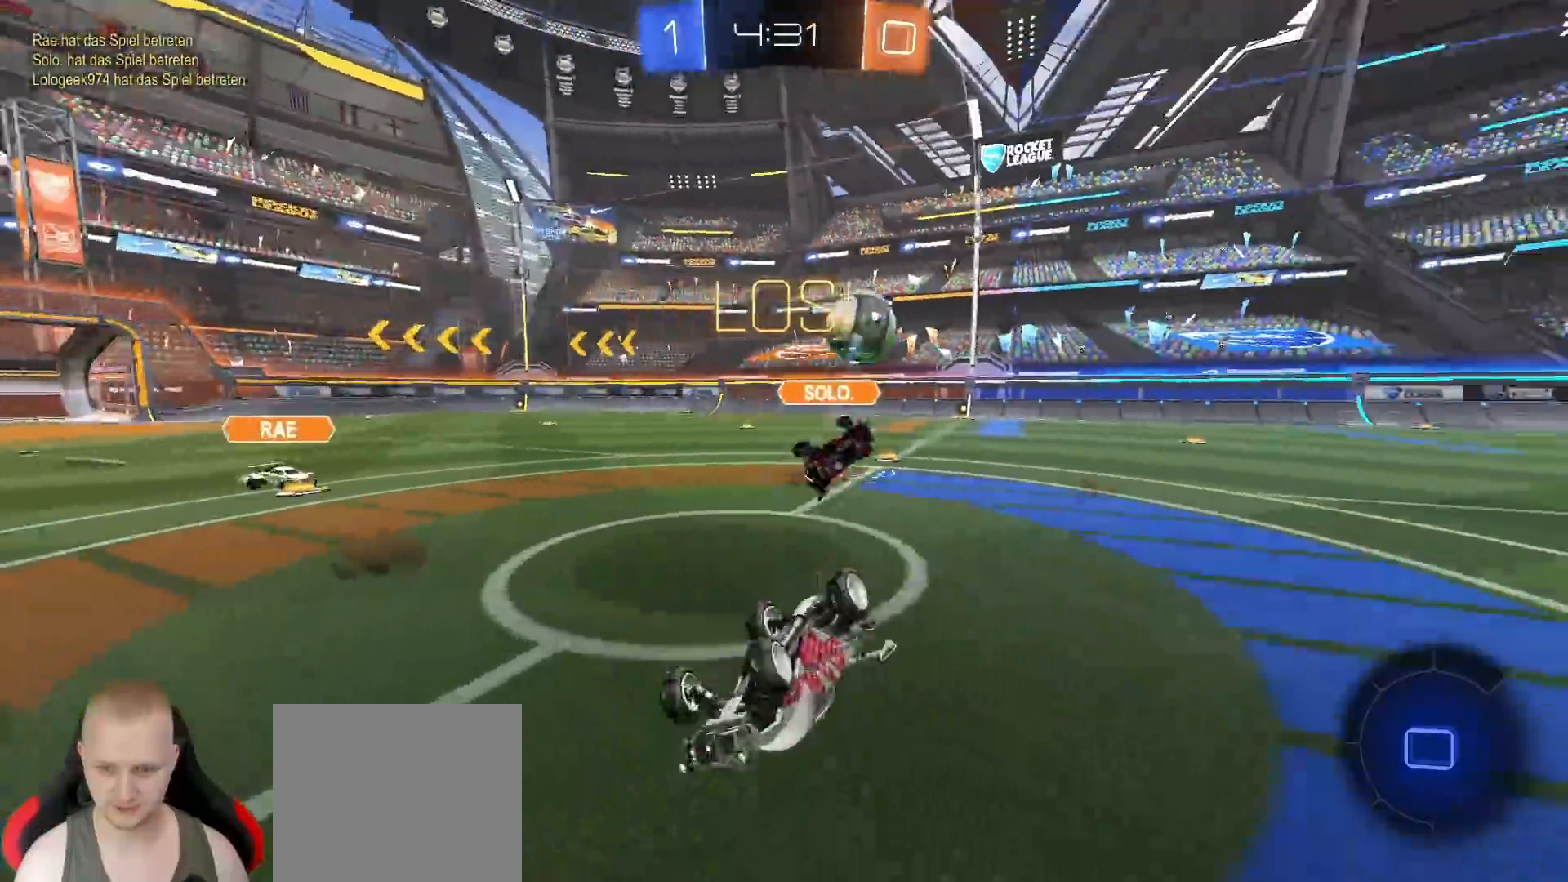
{"buttons": ["R2"], "left_stick": "down-left", "right_stick": "center", "events": [[133, "TRIANGLE", "down"], [250, "TRIANGLE", "up"], [267, "L1", "up"], [300, "left_stick", "down-left"]]}
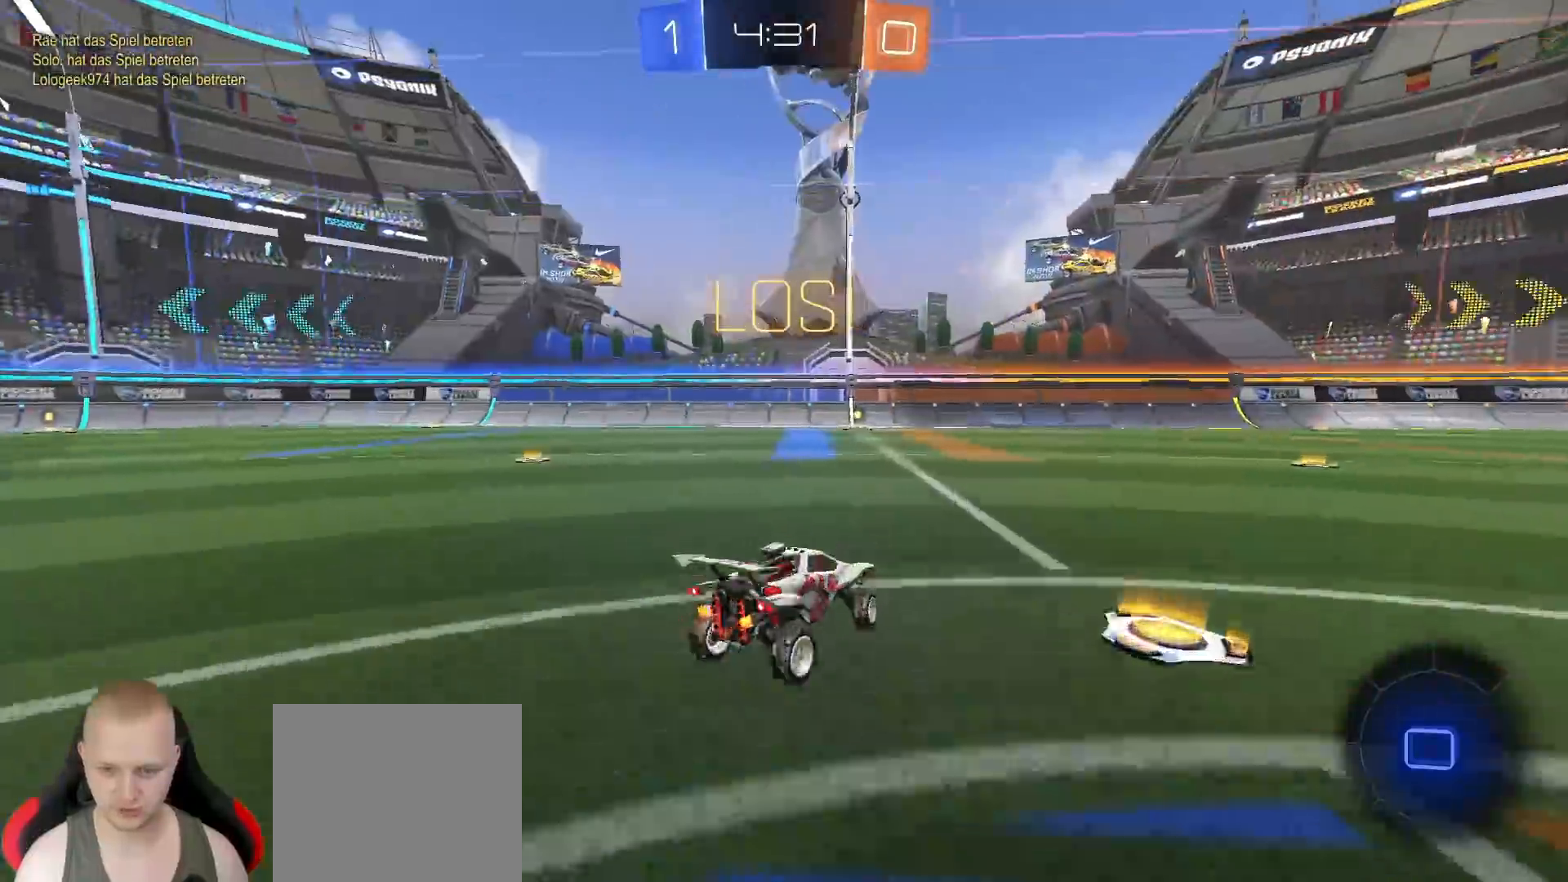
{"buttons": ["R2"], "left_stick": "up-right", "right_stick": "center", "events": [[133, "left_stick", "left"], [250, "left_stick", "up"], [283, "CROSS", "down"], [350, "CROSS", "up"], [400, "CROSS", "down"], [450, "left_stick", "up-right"], [500, "CROSS", "up"]]}
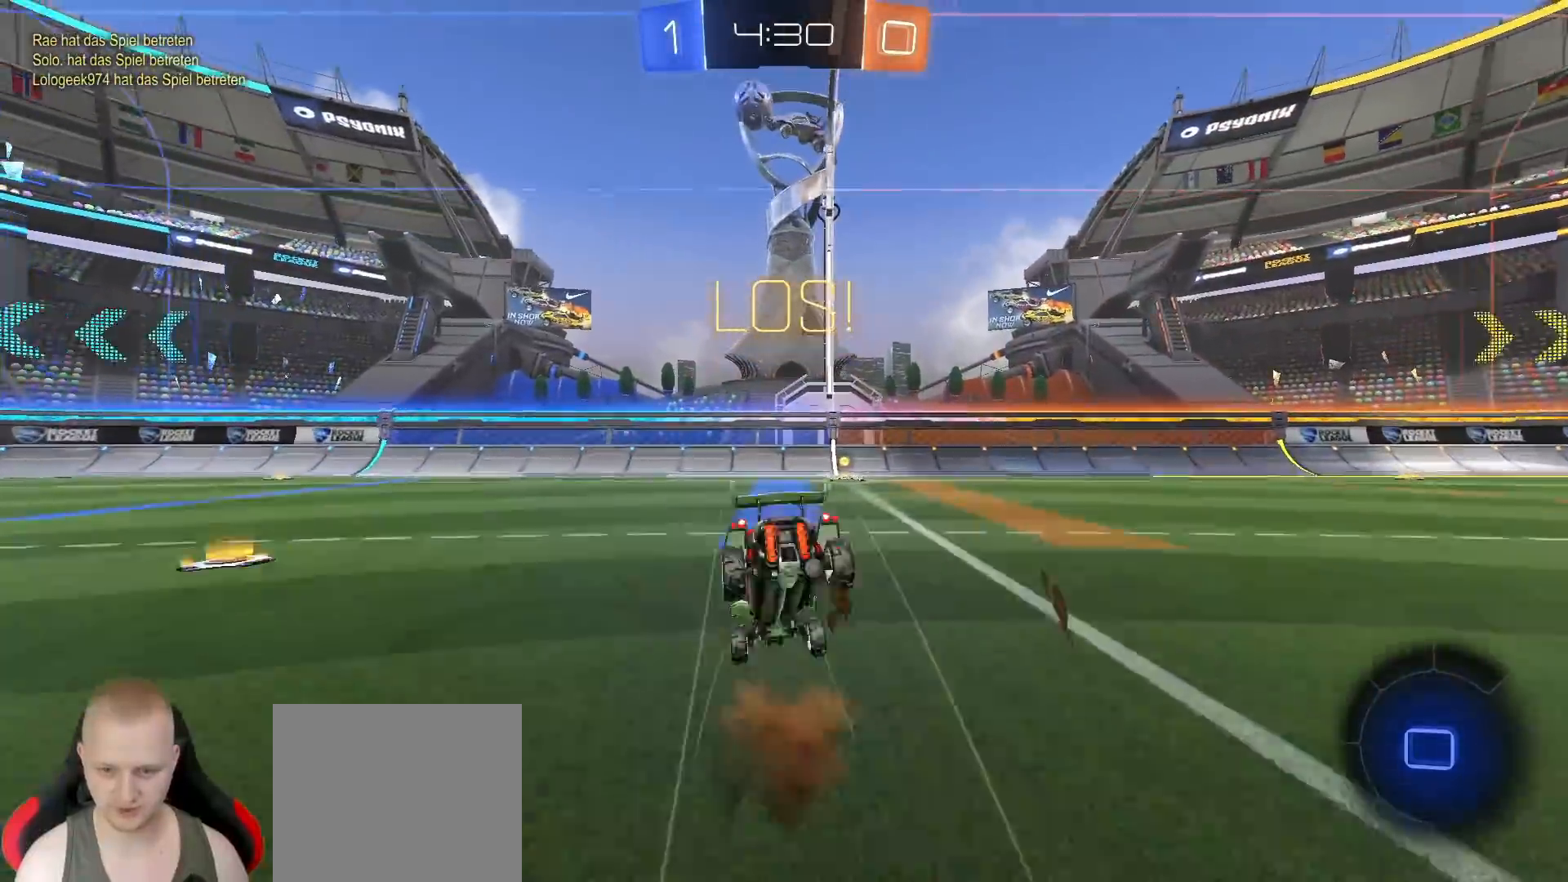
{"buttons": [], "left_stick": "right", "right_stick": "center", "events": [[33, "left_stick", "right"], [100, "R2", "up"], [267, "TRIANGLE", "down"], [333, "TRIANGLE", "up"]]}
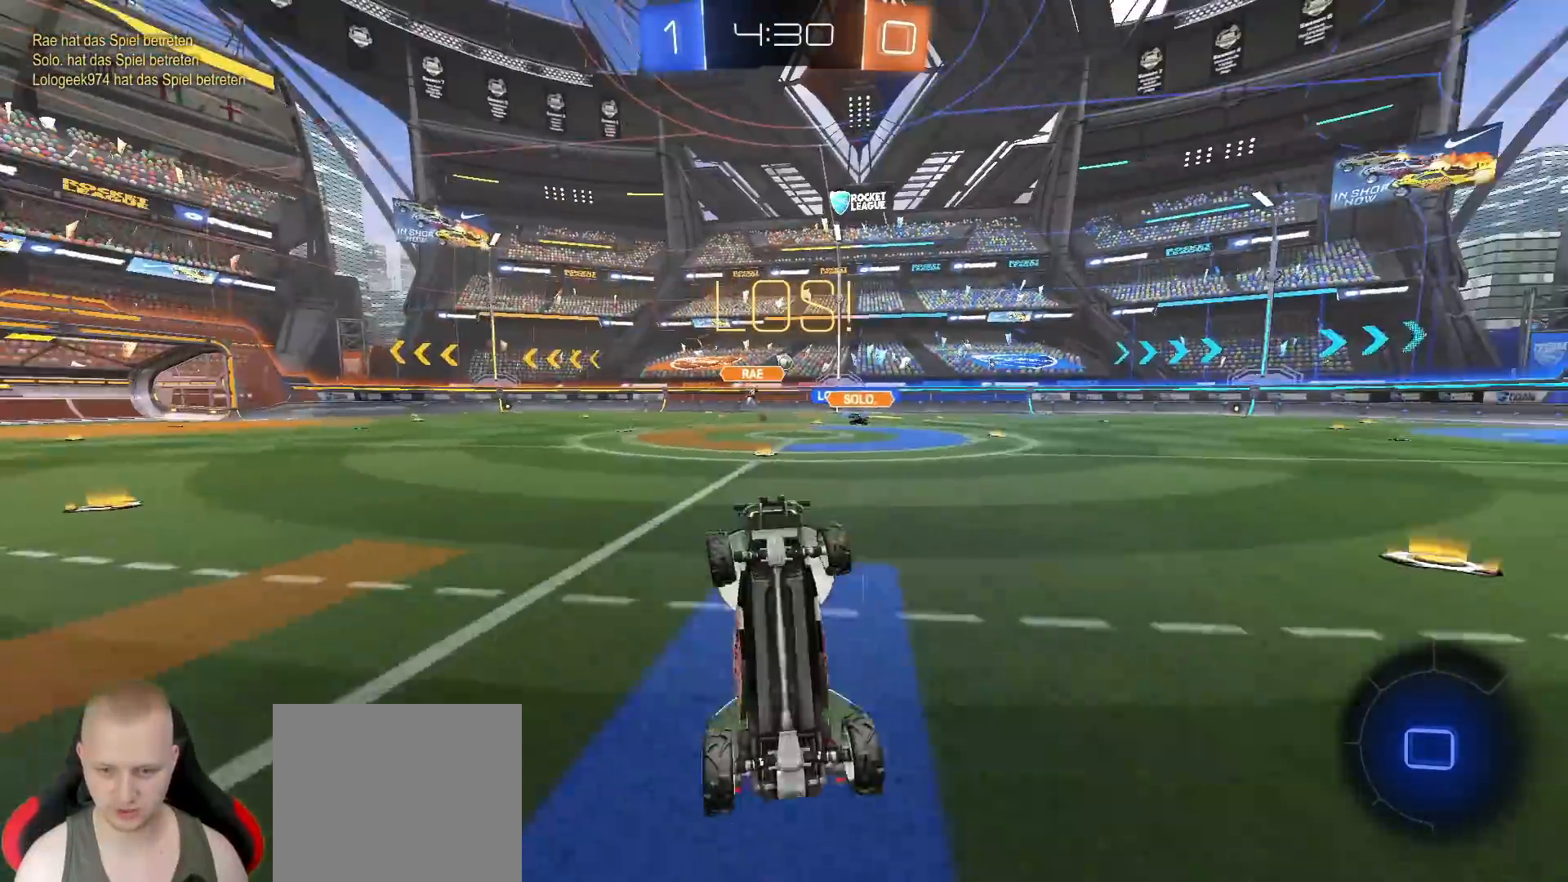
{"buttons": ["L2"], "left_stick": "right", "right_stick": "center", "events": [[183, "L2", "down"]]}
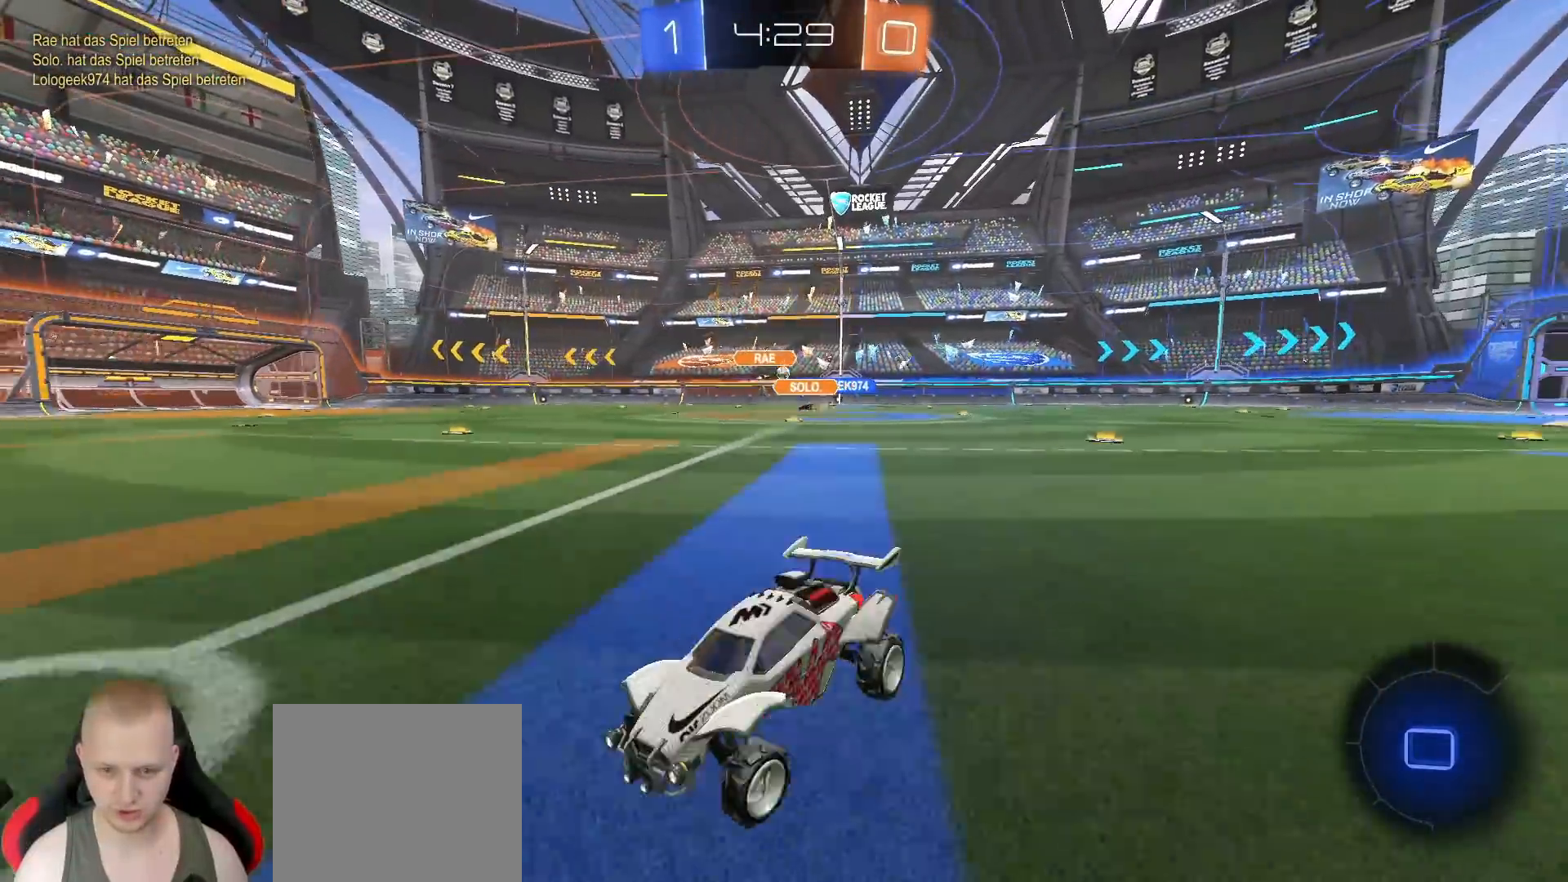
{"buttons": ["R2"], "left_stick": "right", "right_stick": "center", "events": [[183, "L2", "up"], [217, "R2", "down"], [367, "L1", "down"], [483, "L1", "up"]]}
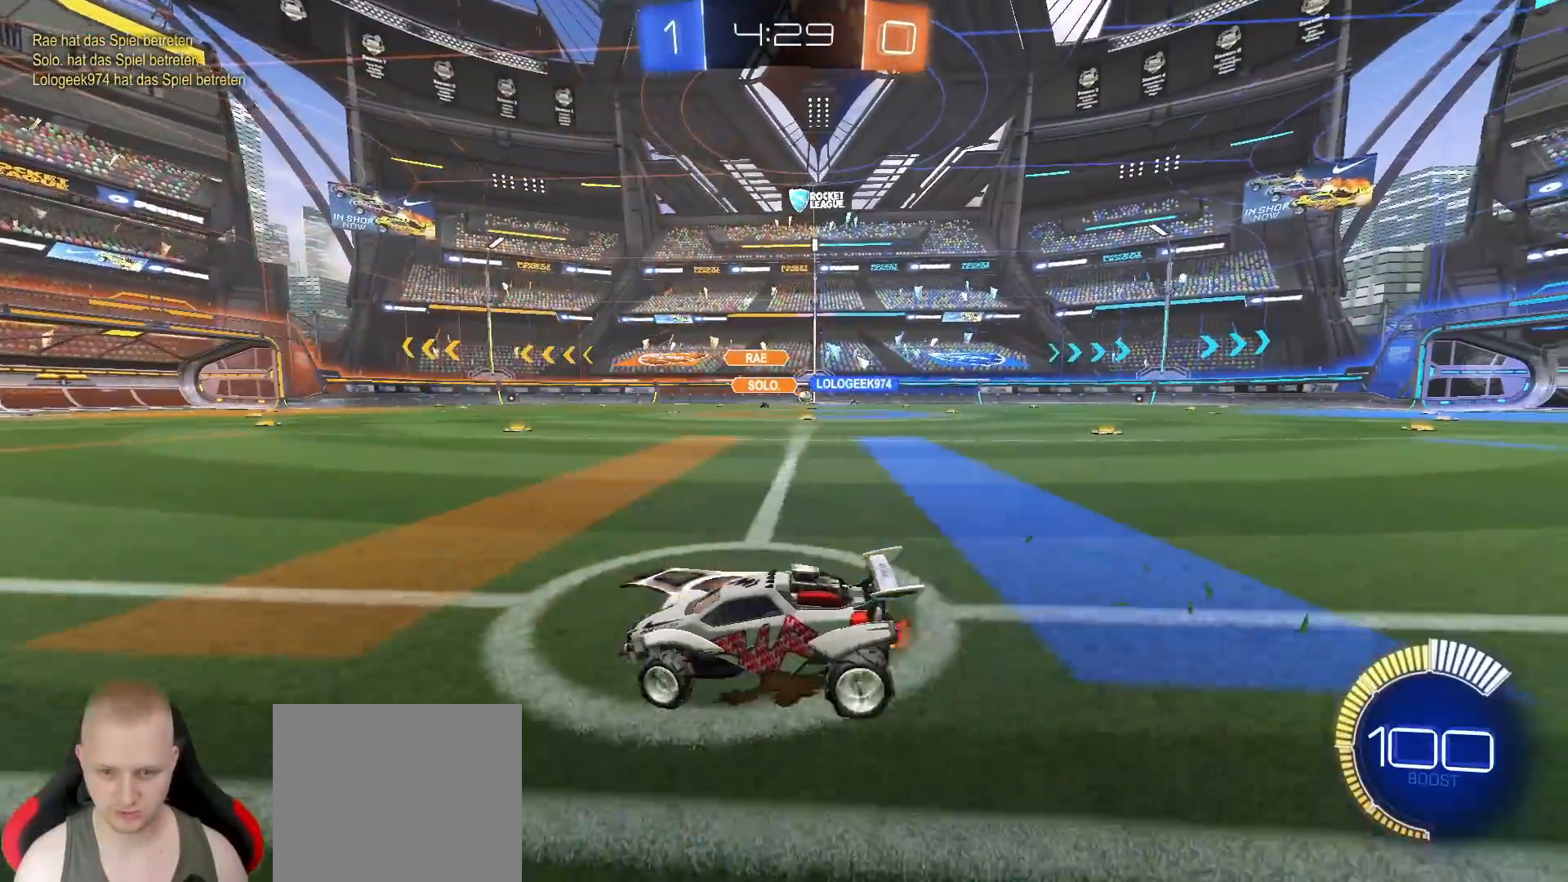
{"buttons": ["R2"], "left_stick": "right", "right_stick": "center", "events": []}
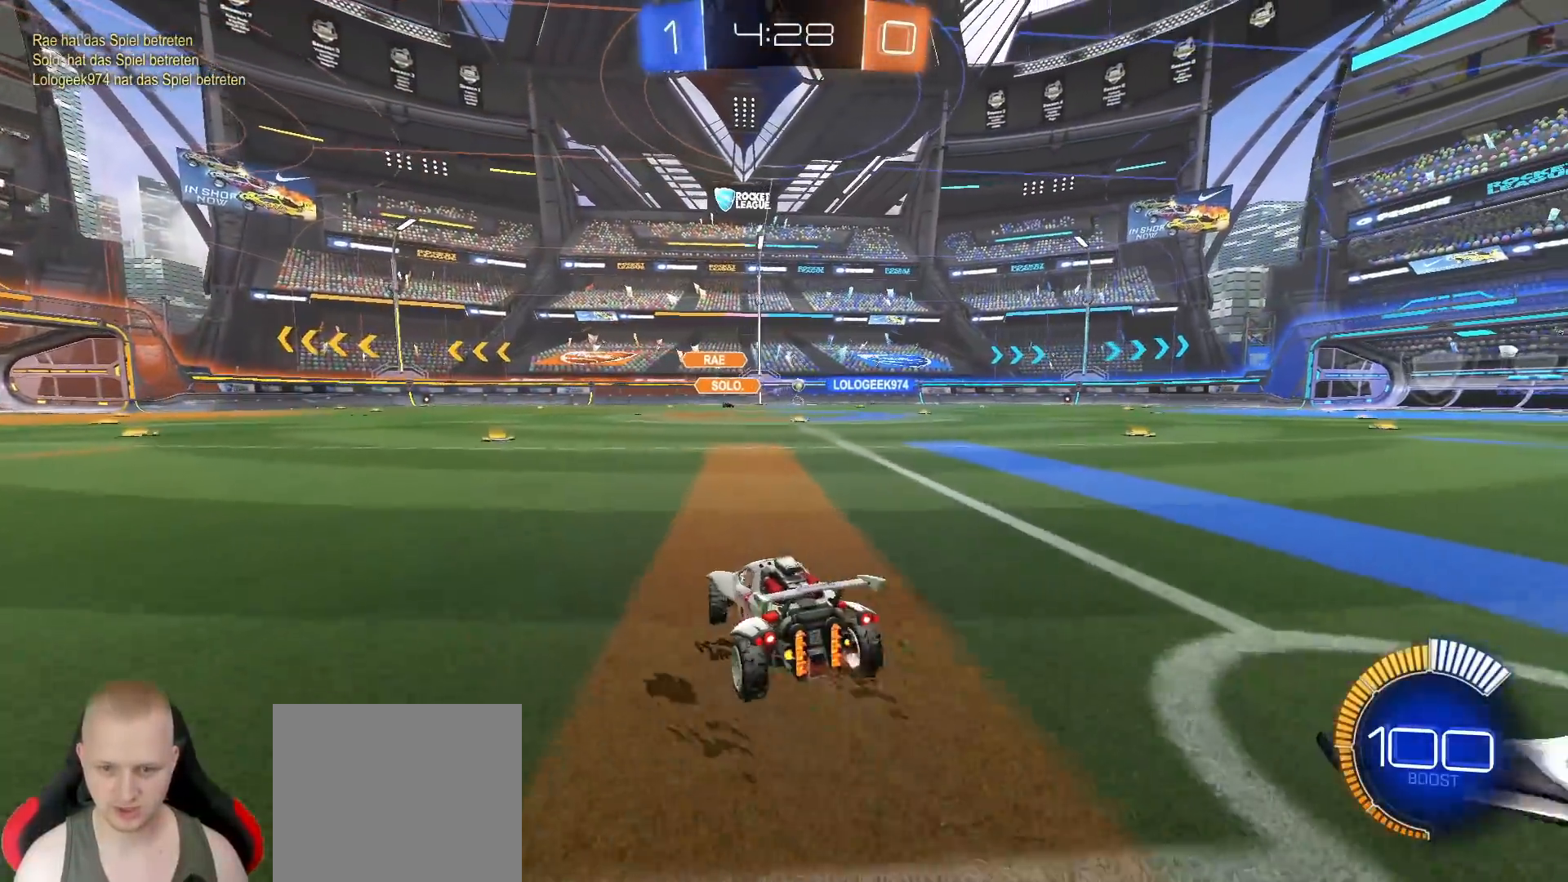
{"buttons": ["R1", "R2"], "left_stick": "center", "right_stick": "center", "events": [[233, "R1", "down"], [450, "left_stick", "center"]]}
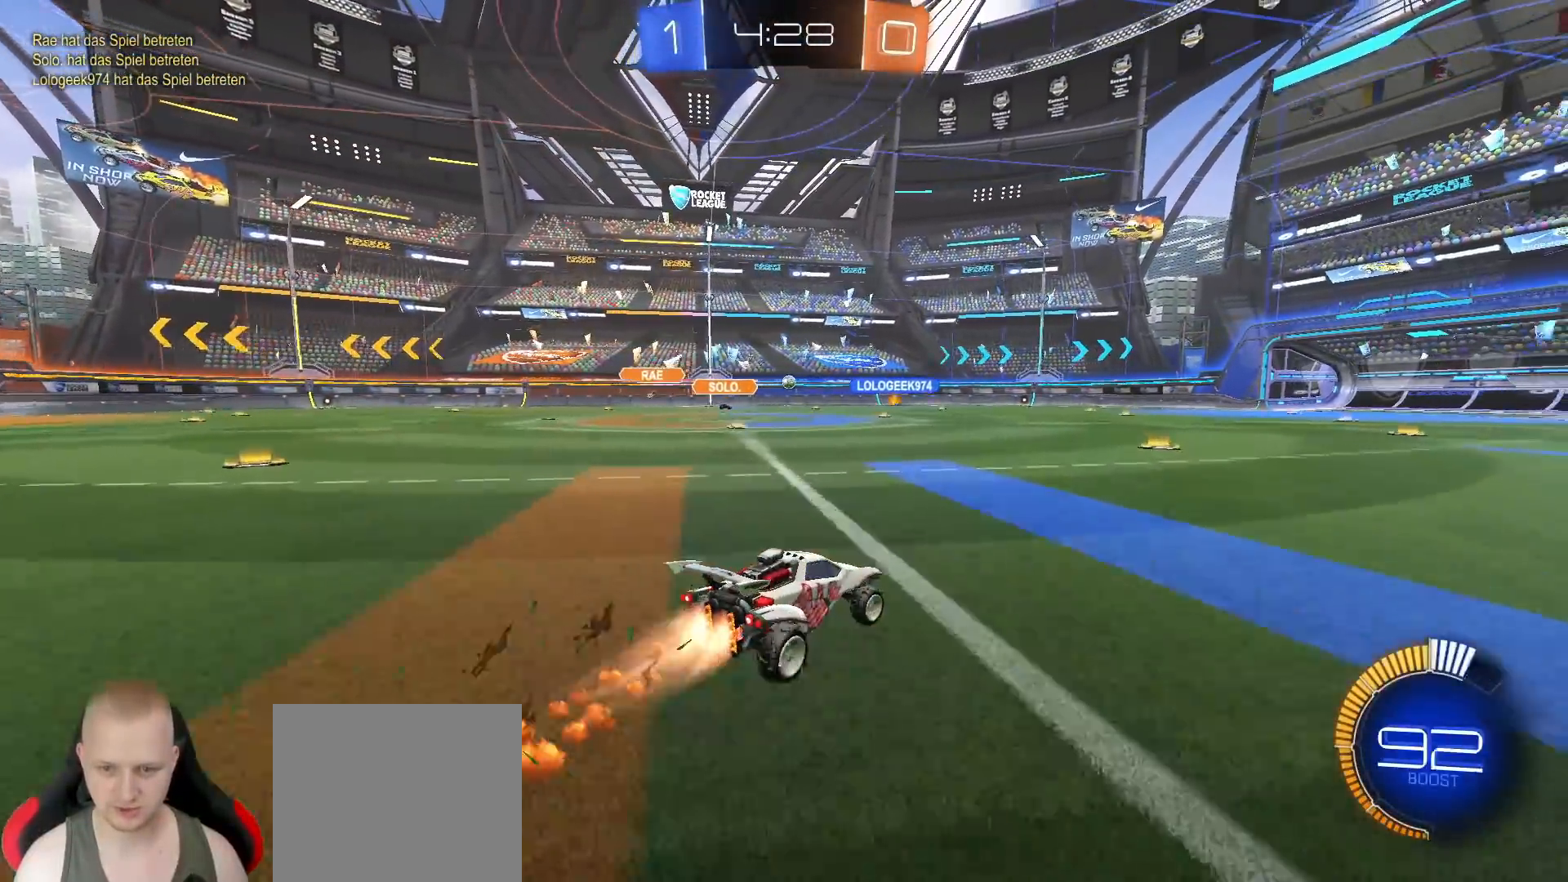
{"buttons": ["R2"], "left_stick": "up", "right_stick": "center", "events": [[100, "left_stick", "up"], [133, "CROSS", "down"], [217, "CROSS", "up"], [267, "CROSS", "down"], [400, "CROSS", "up"], [400, "R1", "up"]]}
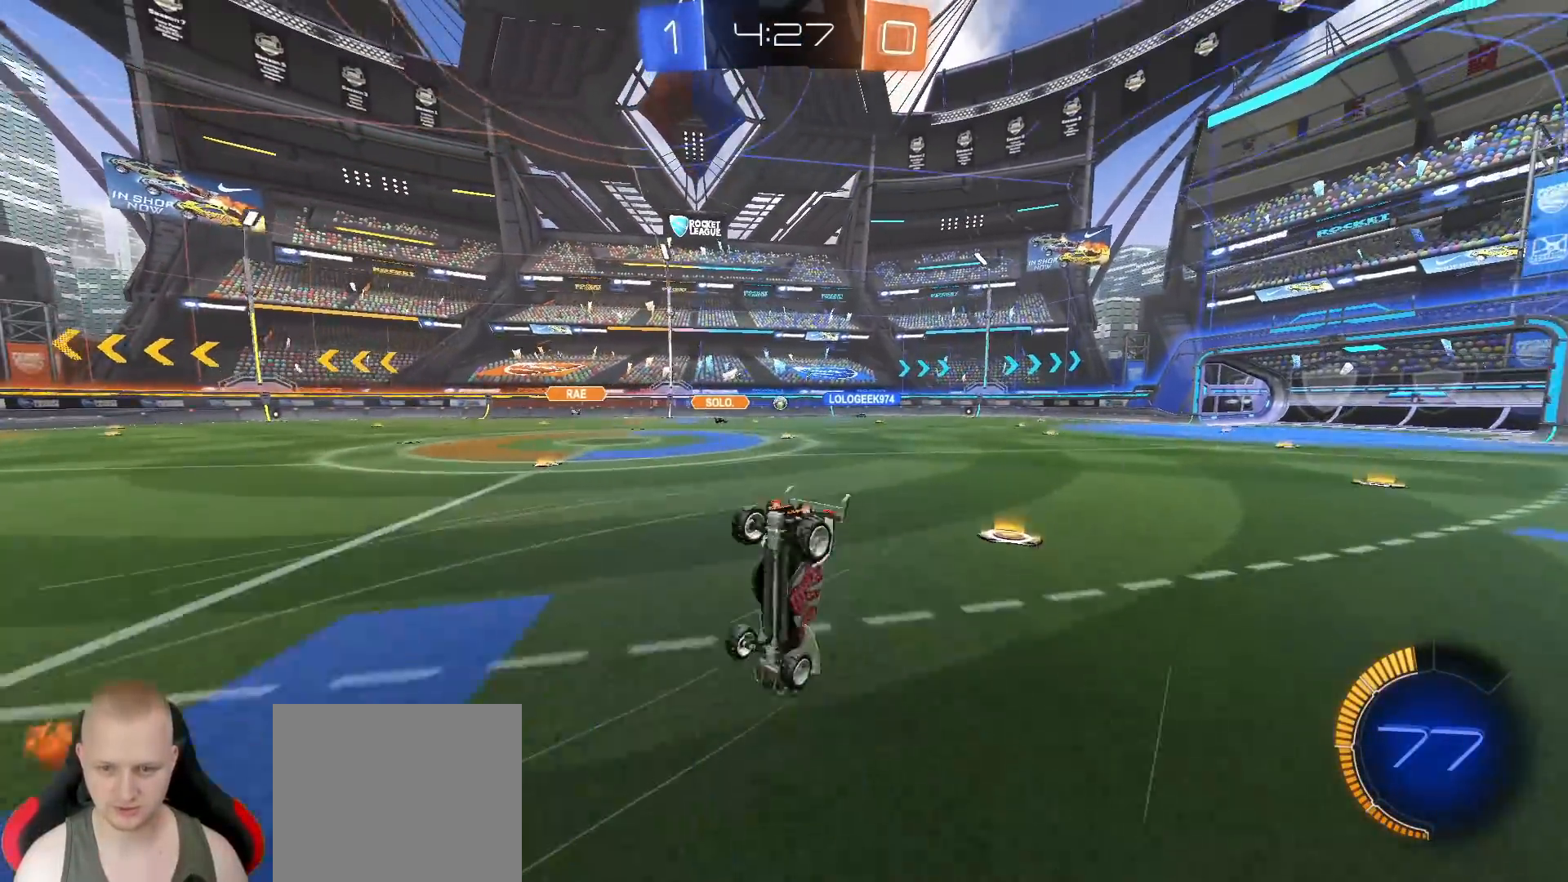
{"buttons": ["R2"], "left_stick": "center", "right_stick": "center", "events": [[350, "left_stick", "center"]]}
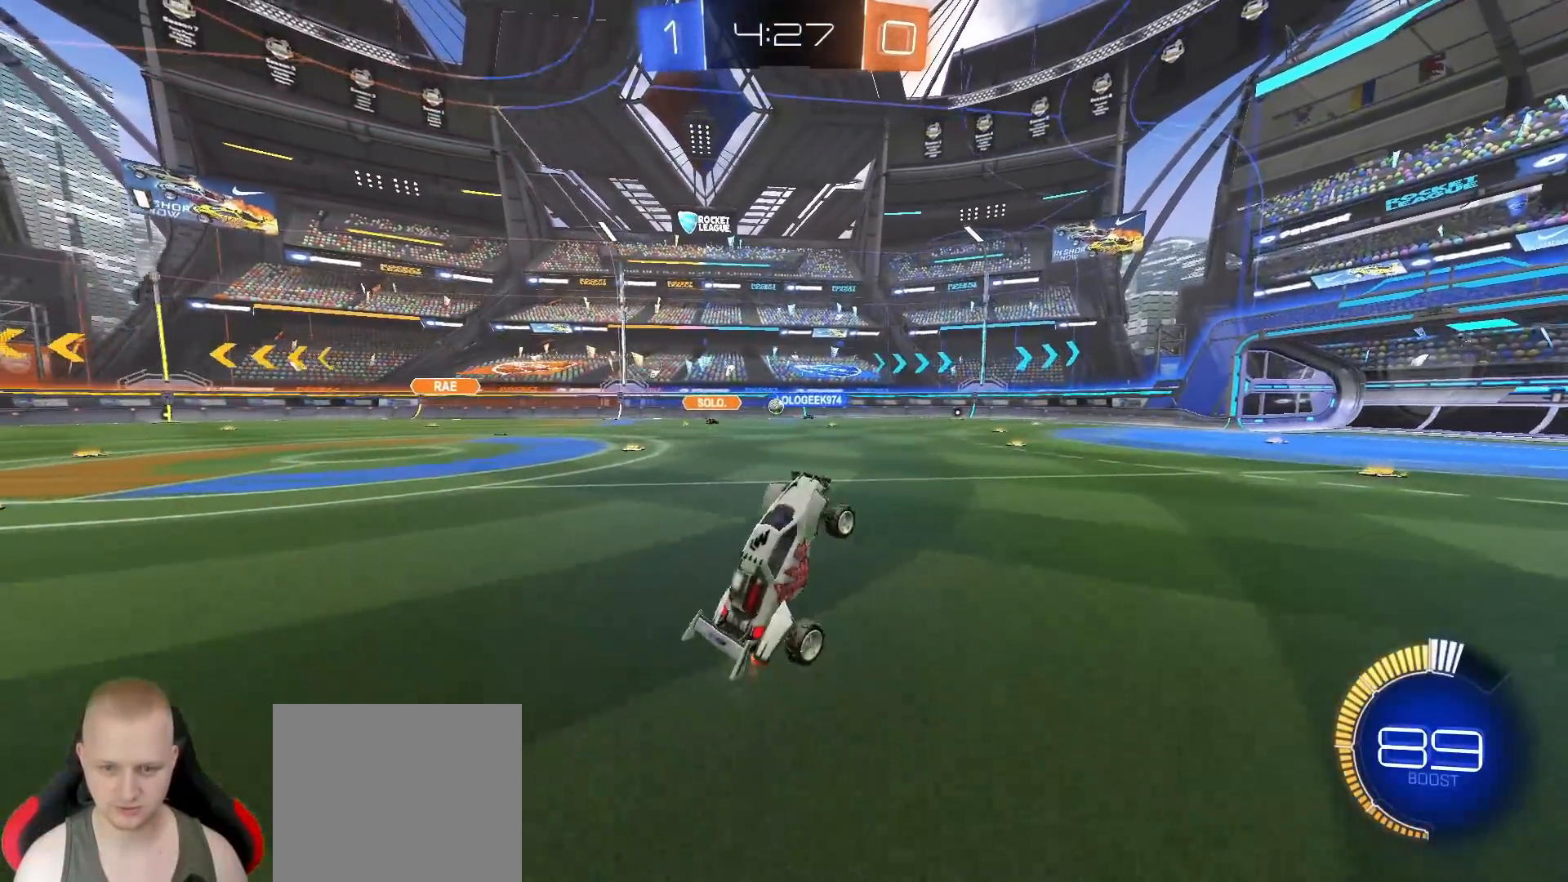
{"buttons": ["L1", "R2"], "left_stick": "left", "right_stick": "center", "events": [[283, "left_stick", "left"], [500, "L1", "down"]]}
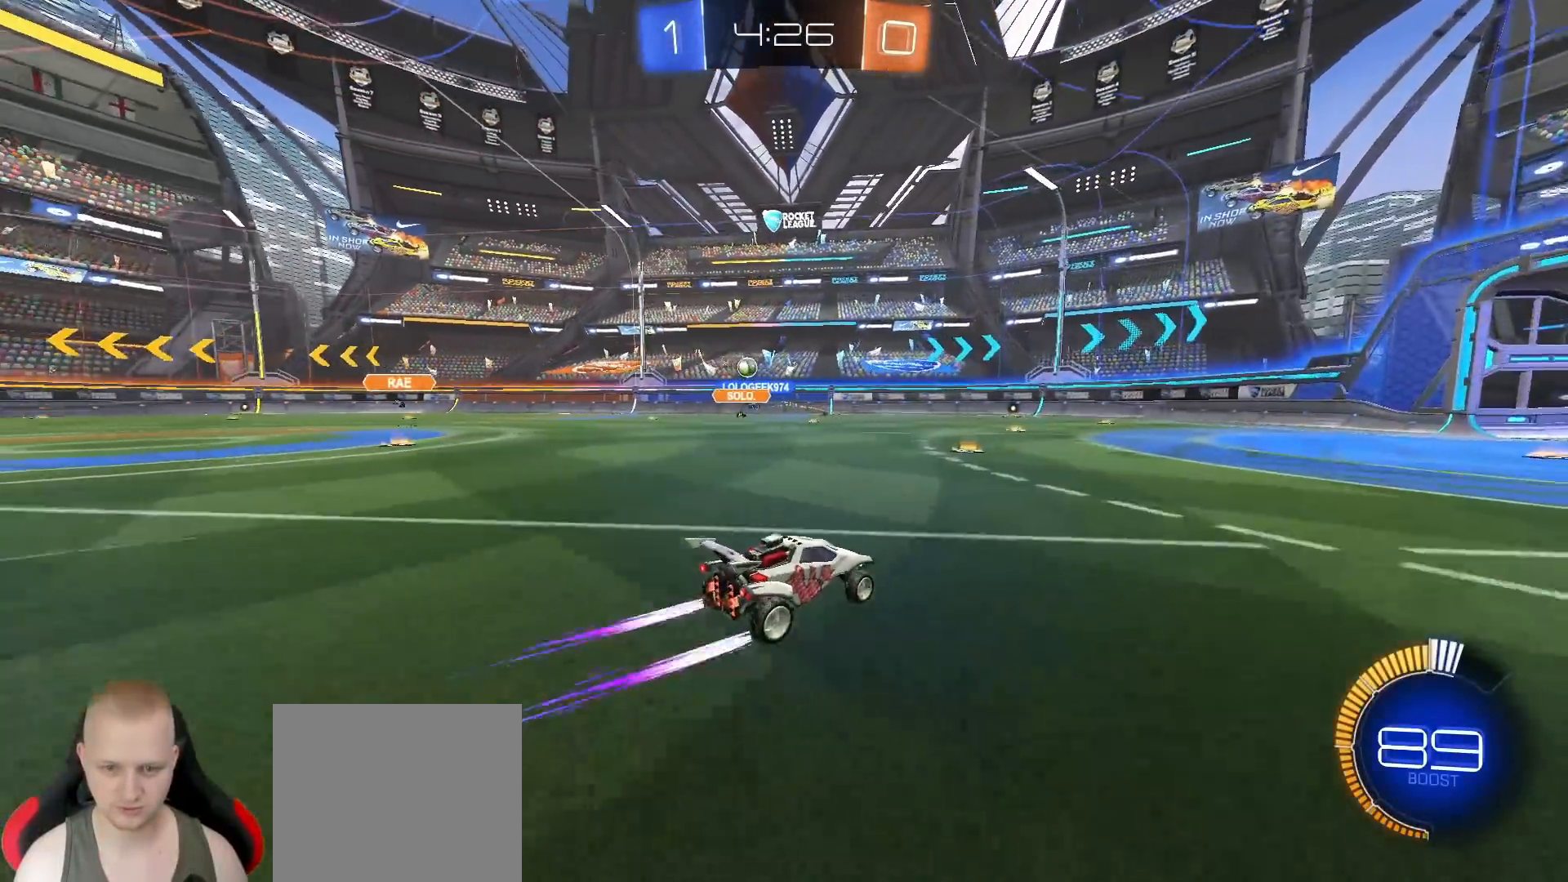
{"buttons": ["R1", "R2"], "left_stick": "left", "right_stick": "center", "events": [[150, "L1", "up"], [217, "R1", "down"], [333, "L1", "down"], [400, "L1", "up"]]}
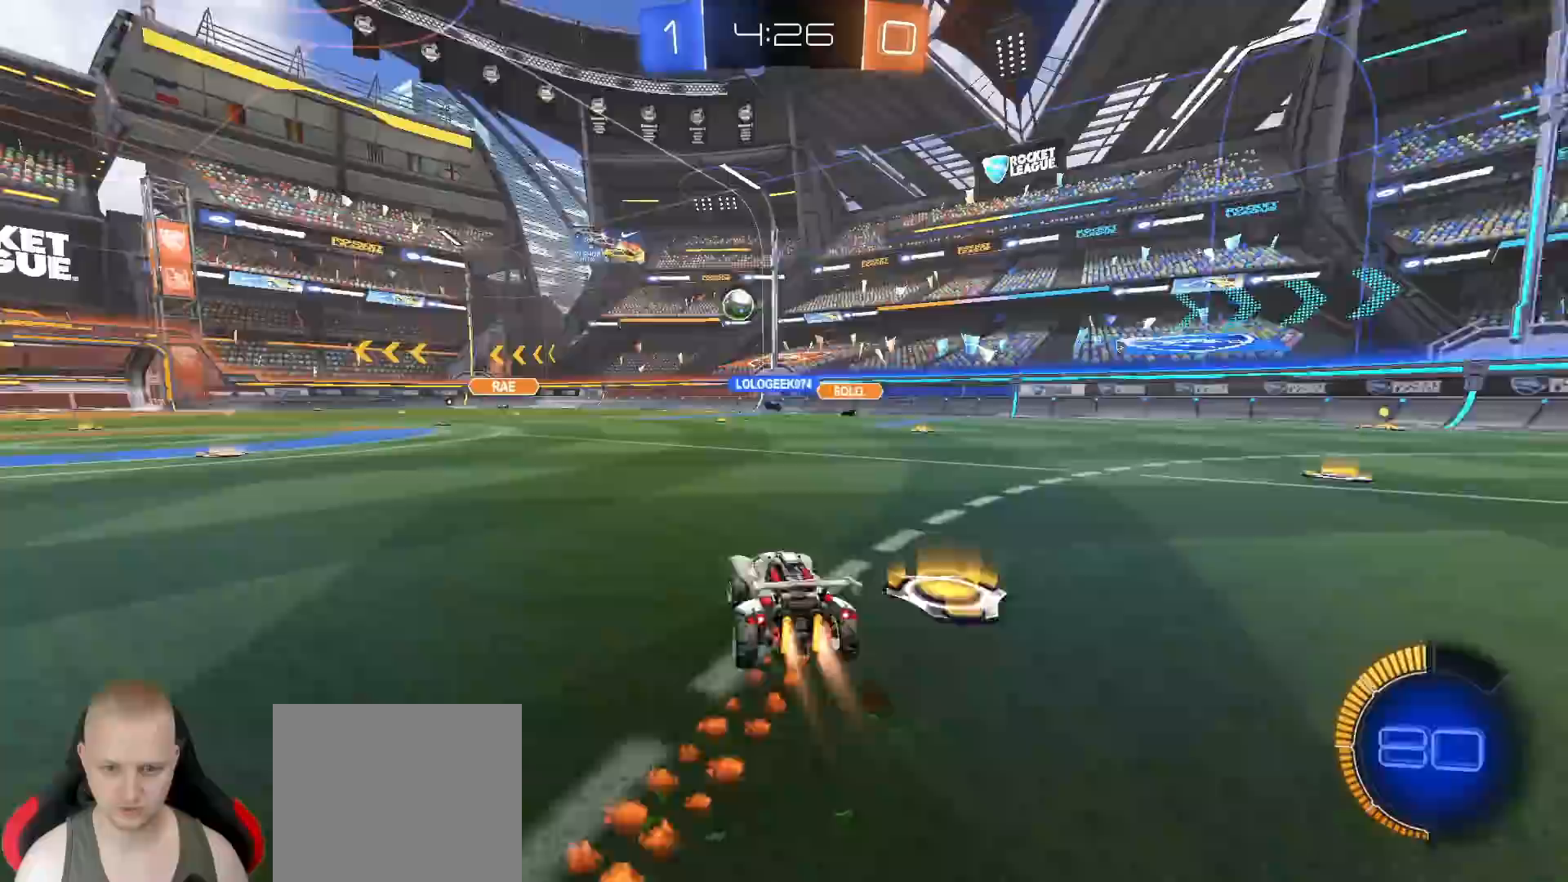
{"buttons": ["R1", "R2"], "left_stick": "center", "right_stick": "center", "events": [[300, "left_stick", "center"]]}
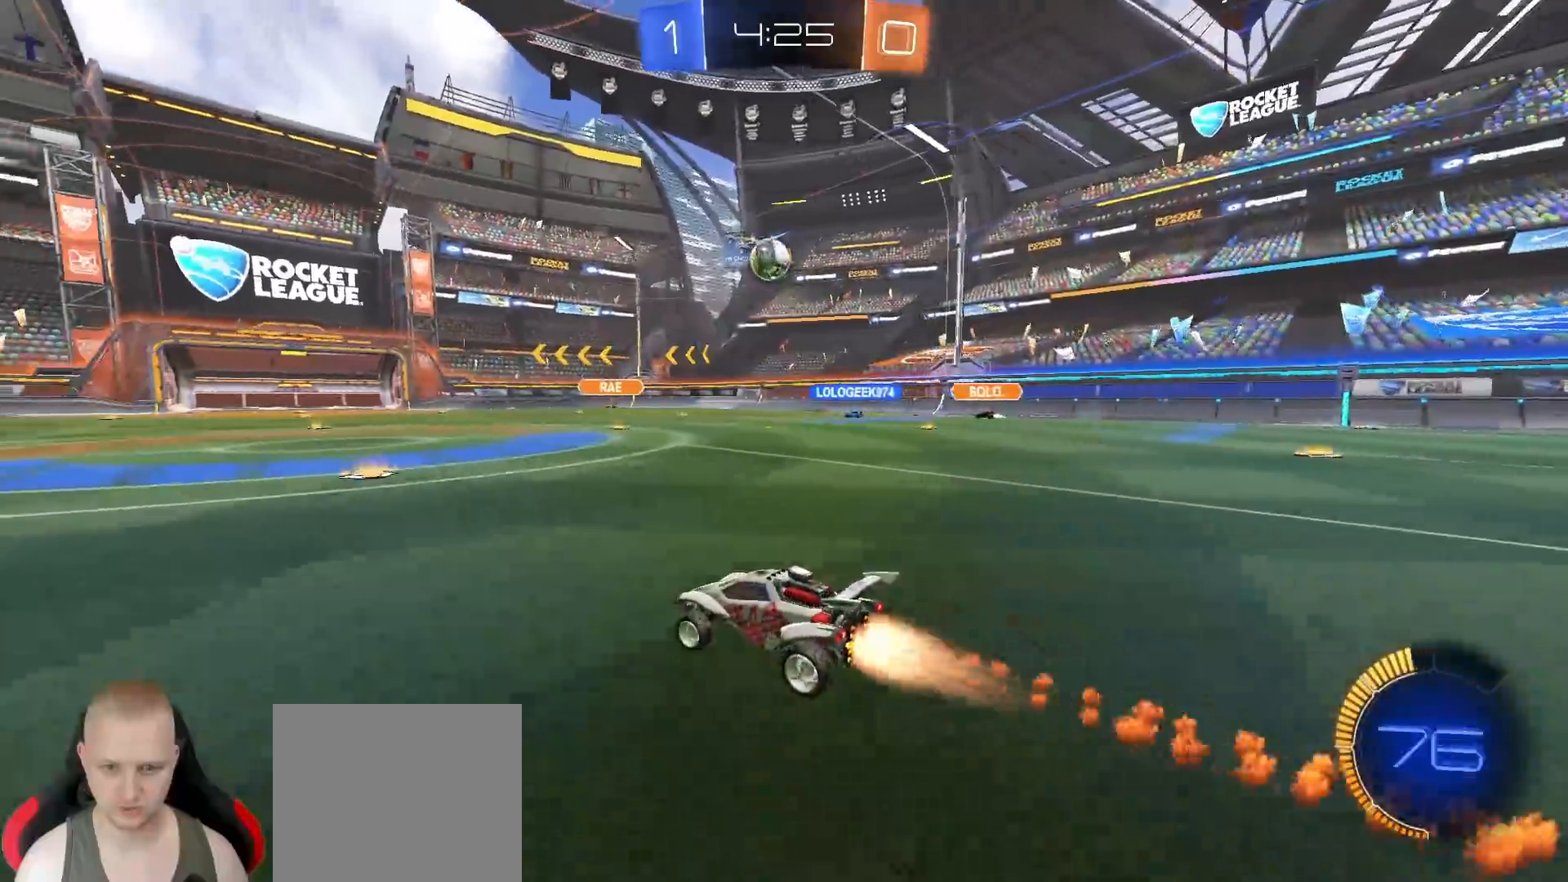
{"buttons": ["R2"], "left_stick": "center", "right_stick": "center", "events": [[433, "R1", "up"]]}
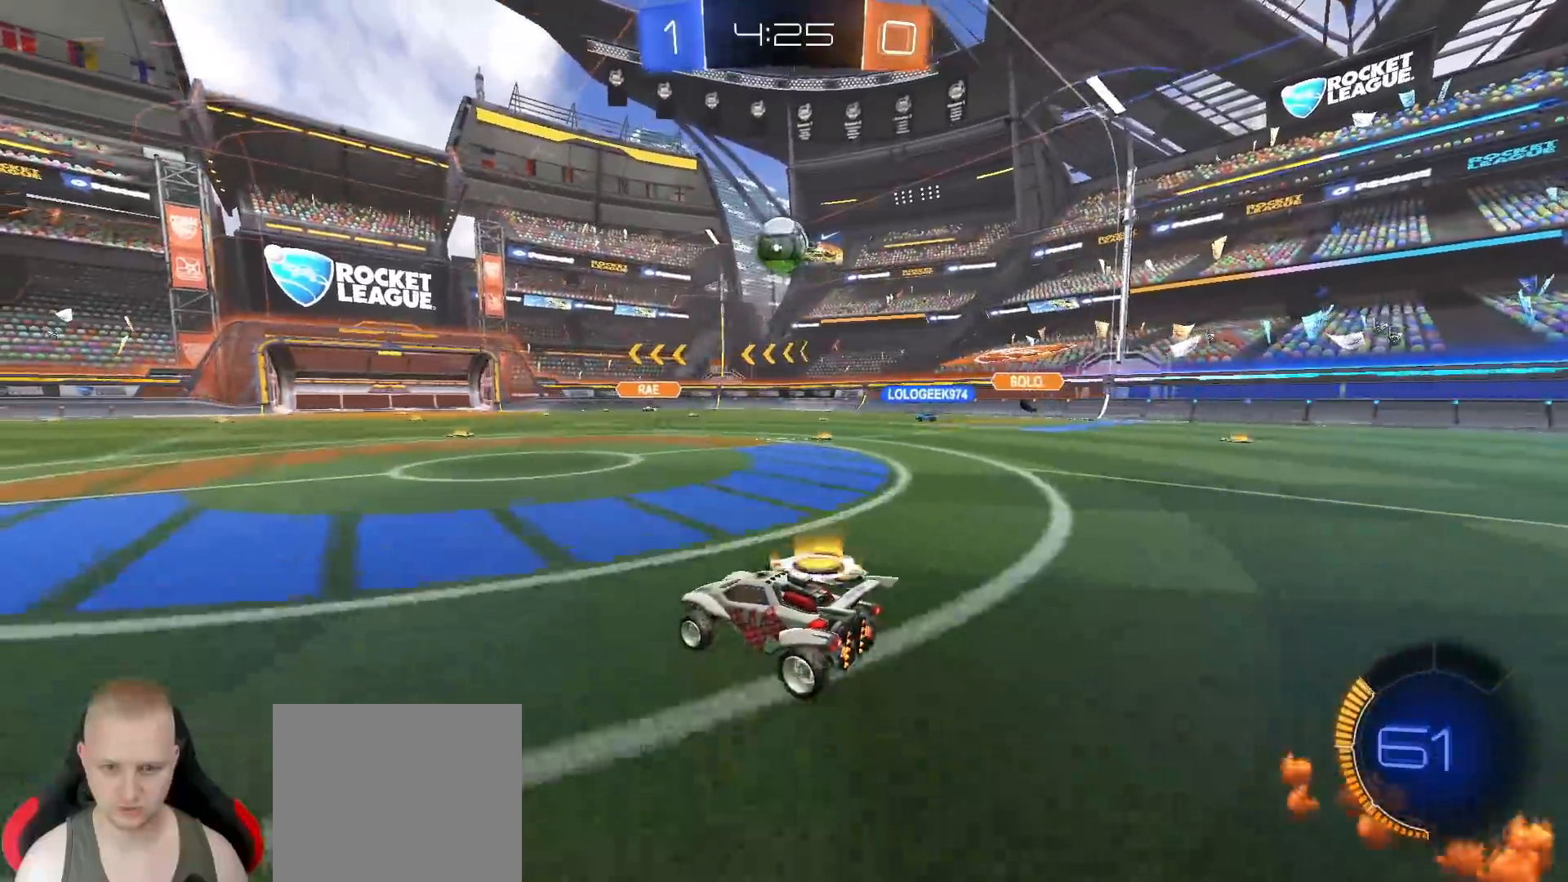
{"buttons": ["R2"], "left_stick": "center", "right_stick": "center", "events": [[33, "R2", "up"], [383, "R2", "down"]]}
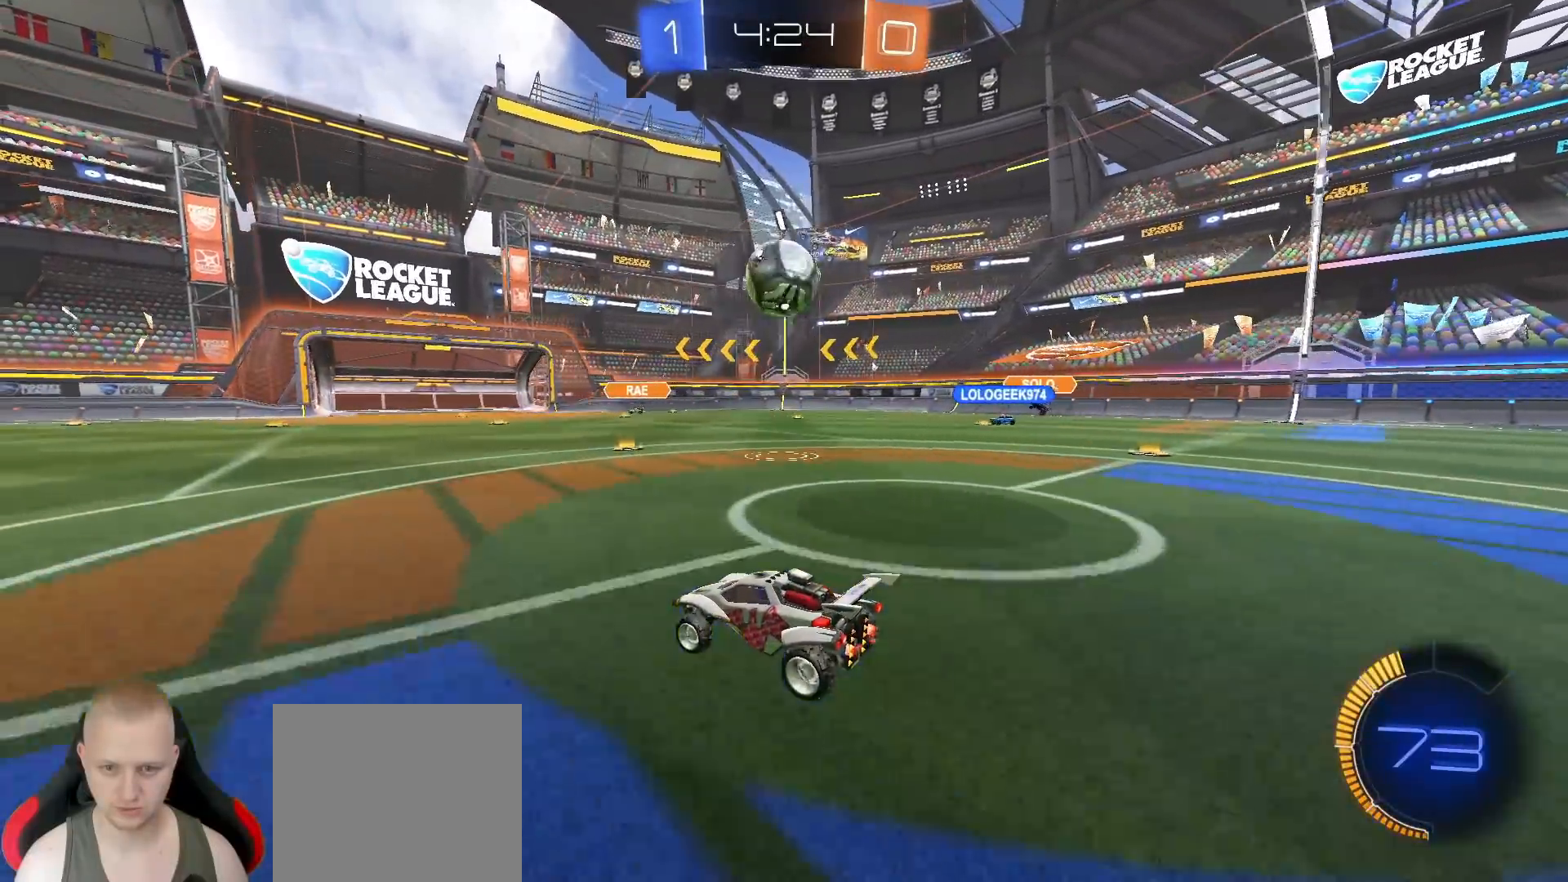
{"buttons": ["L1", "R1", "R2"], "left_stick": "center", "right_stick": "center", "events": [[183, "left_stick", "down-right"], [267, "CROSS", "down"], [283, "R1", "down"], [300, "L1", "down"], [350, "left_stick", "left"], [383, "CROSS", "up"], [483, "left_stick", "center"]]}
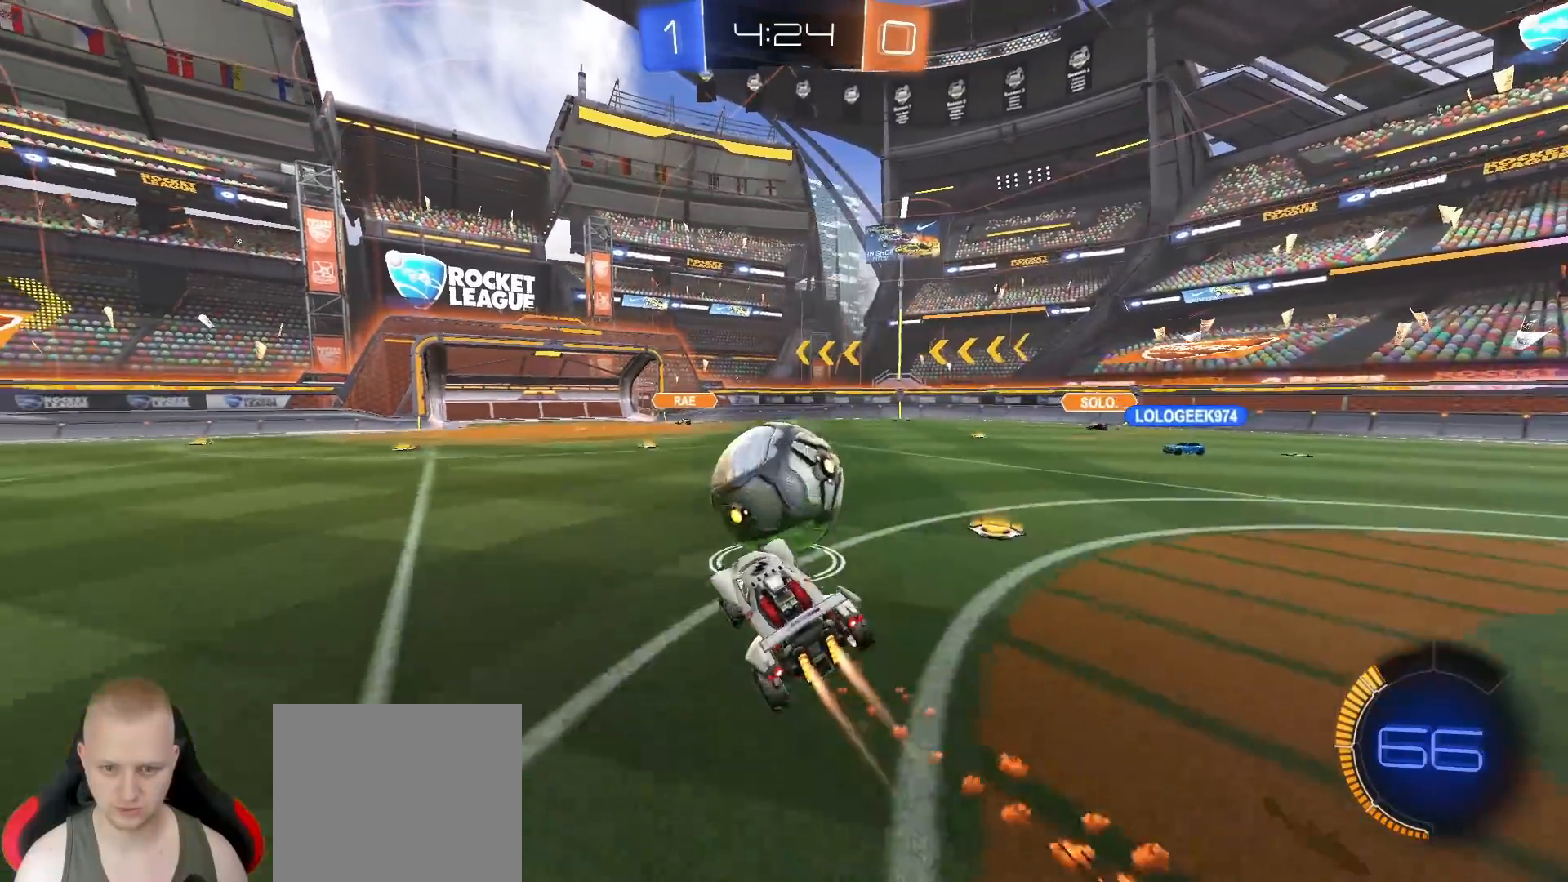
{"buttons": ["L1", "R2"], "left_stick": "down-right", "right_stick": "center", "events": [[33, "left_stick", "up-right"], [83, "CROSS", "down"], [150, "CROSS", "up"], [200, "TRIANGLE", "down"], [200, "left_stick", "down-right"], [283, "TRIANGLE", "up"], [500, "R1", "up"]]}
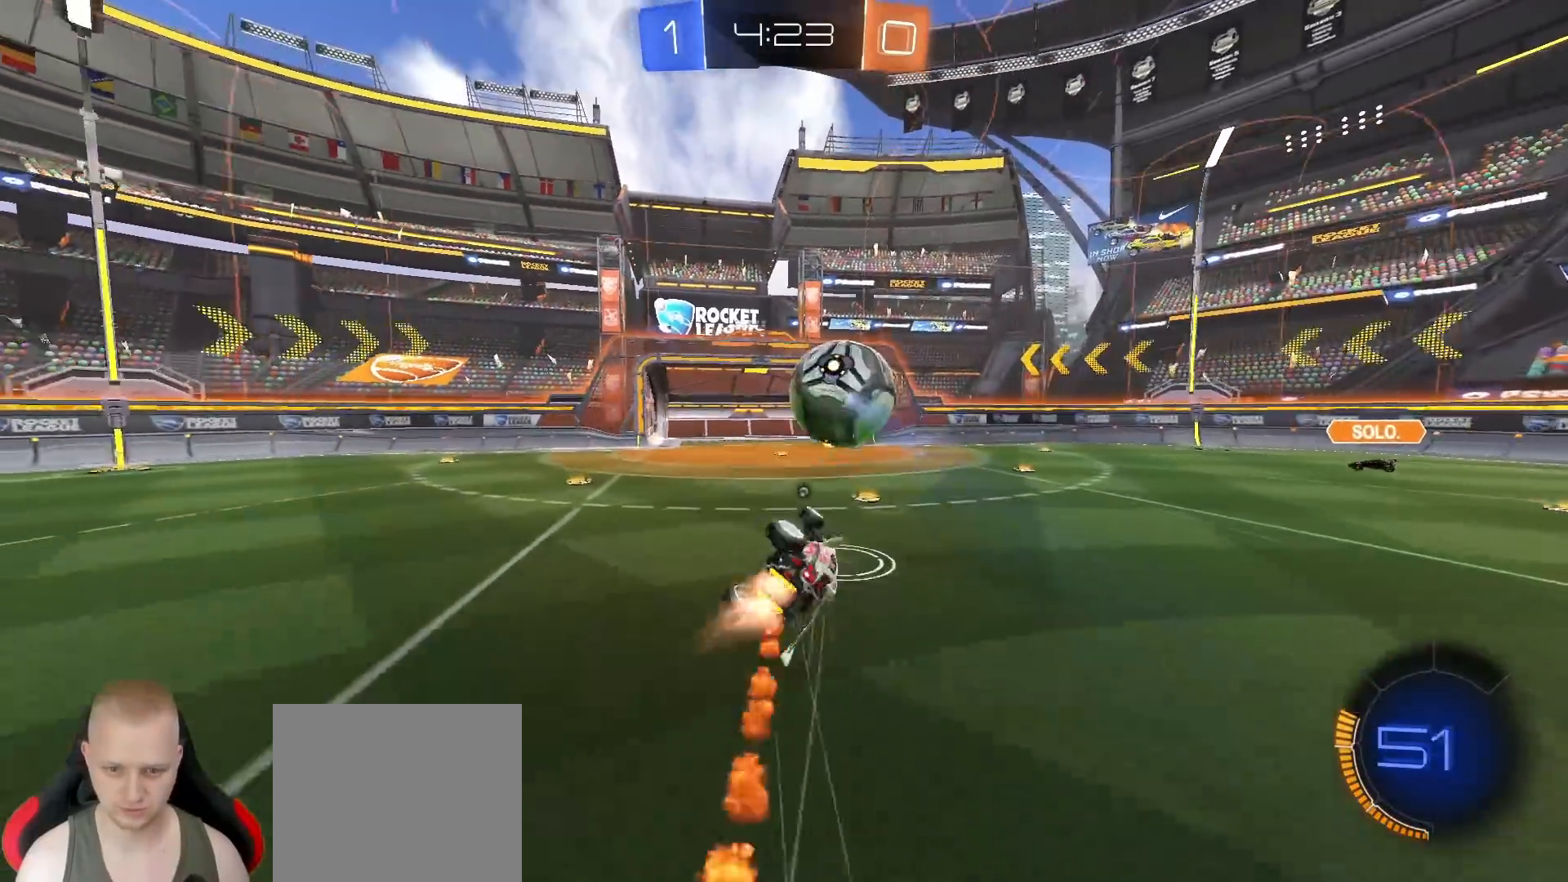
{"buttons": ["L1"], "left_stick": "up-right", "right_stick": "center", "events": [[83, "R2", "up"], [167, "TRIANGLE", "down"], [250, "TRIANGLE", "up"], [483, "left_stick", "up-right"]]}